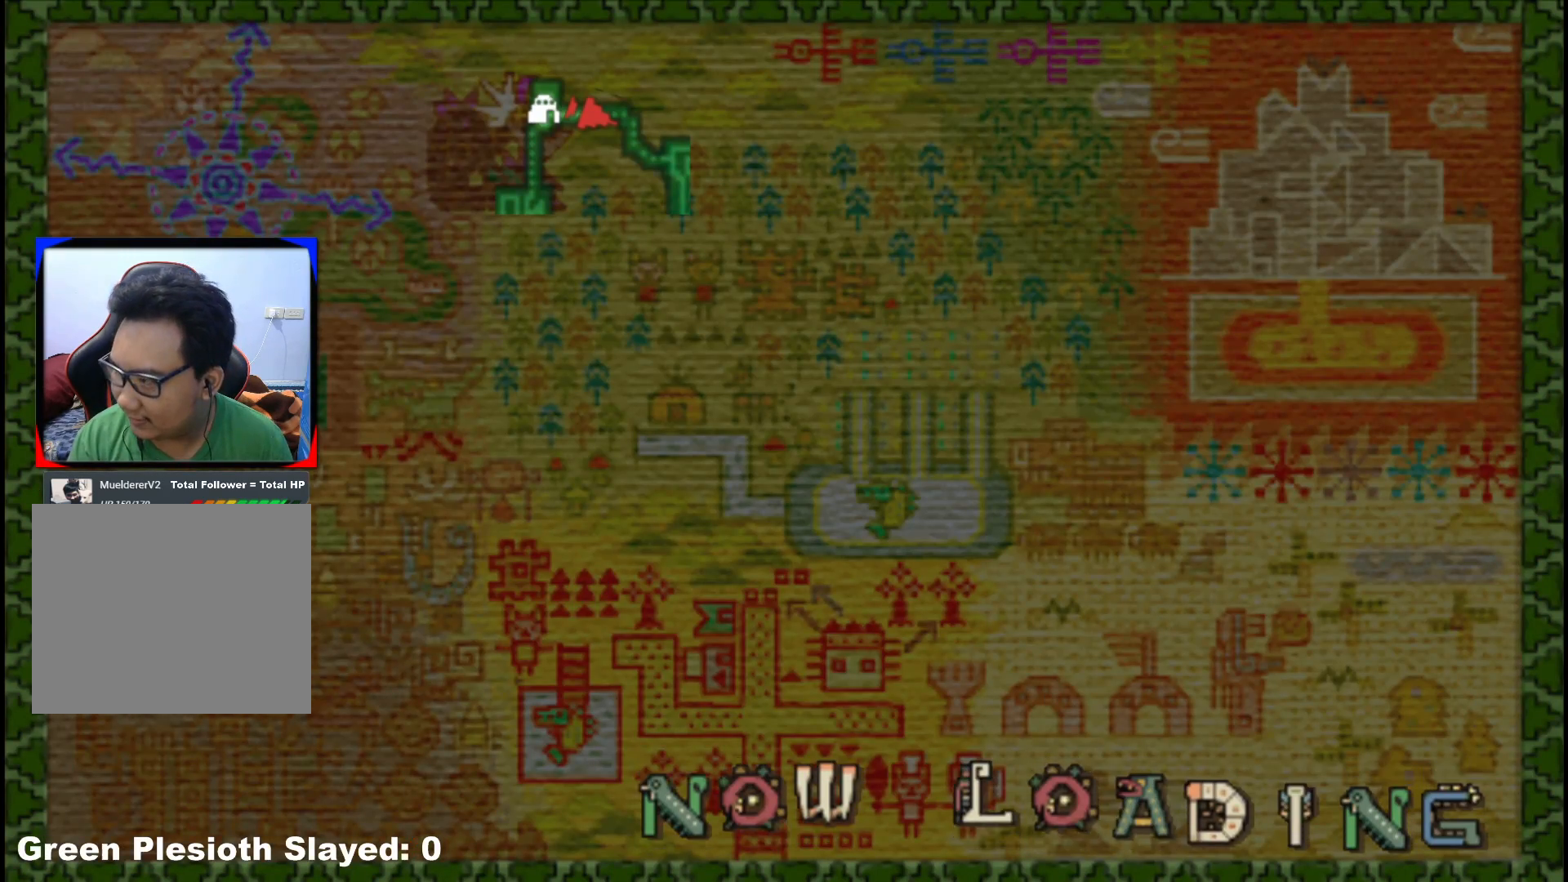
Gameplay with a controller (Xbox layout); each line is a JSON object with the inputs held at the frame after it. "events" lists button and stick changes between this image and that frame as [ms after this image, input, new state], when the widget could be followed in between. Not read: L2 L3 R3.
{"buttons": ["R1"], "left_stick": "up-right", "right_stick": "center", "events": []}
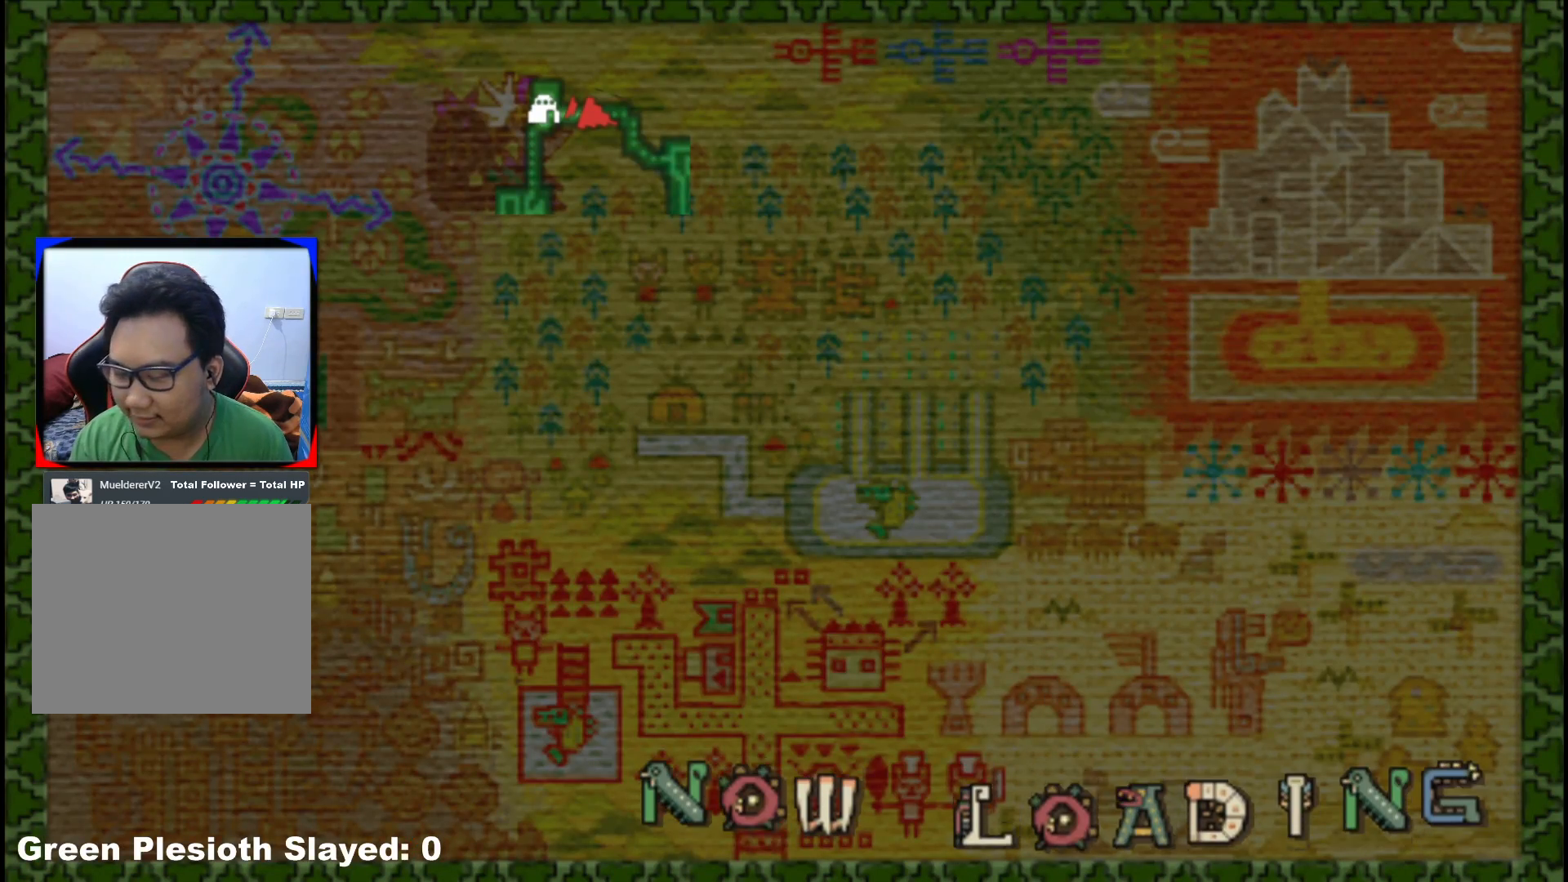
{"buttons": ["R1"], "left_stick": "up-right", "right_stick": "center", "events": [[50, "right_stick", "right"], [267, "right_stick", "center"]]}
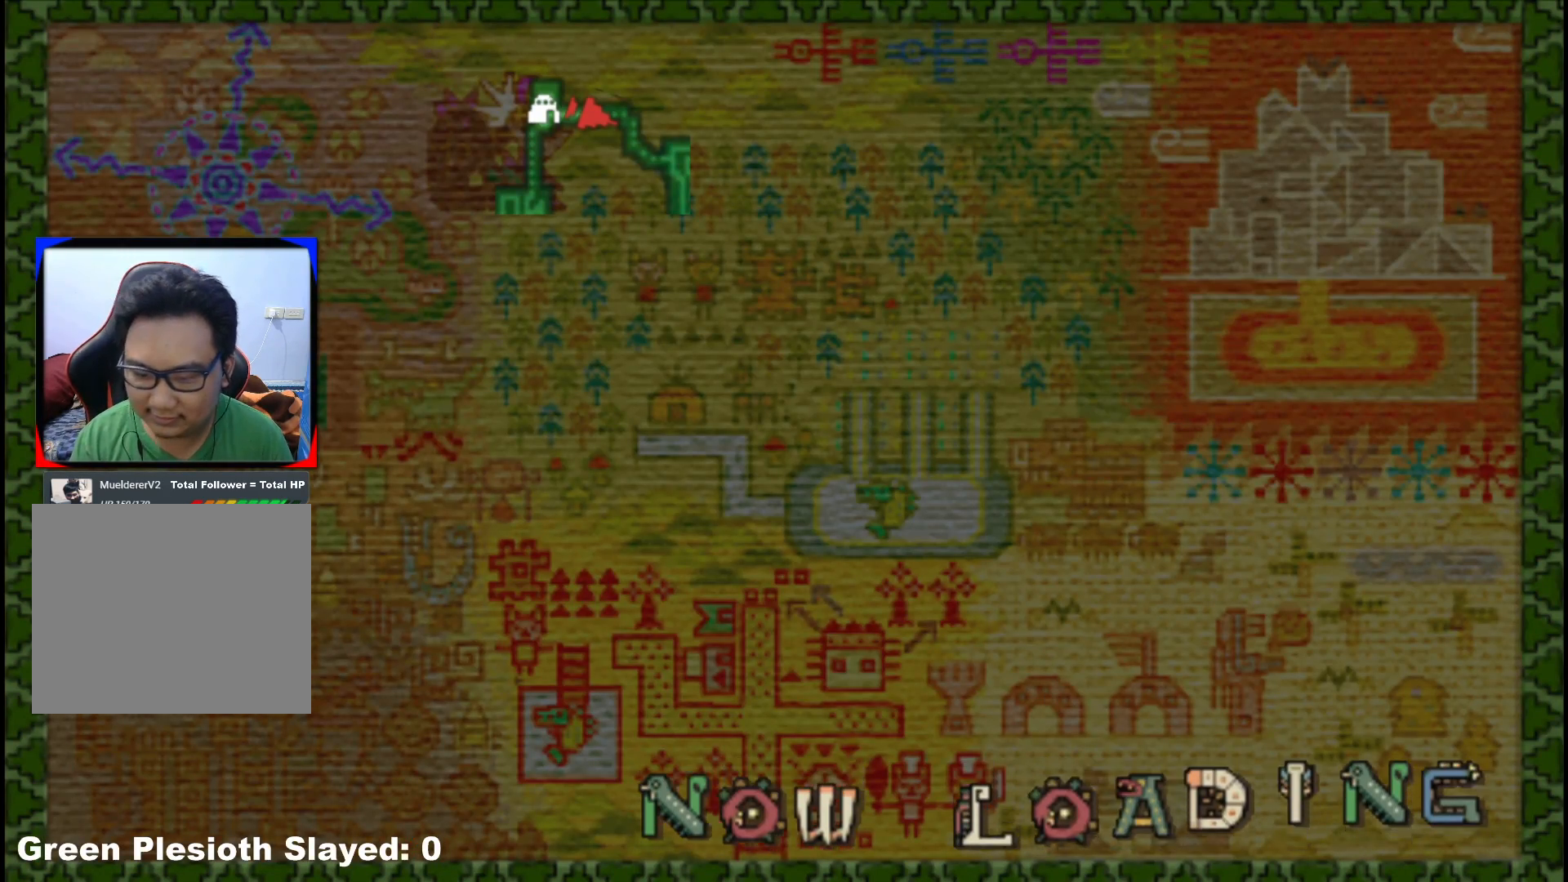
{"buttons": ["R1"], "left_stick": "up-right", "right_stick": "center", "events": []}
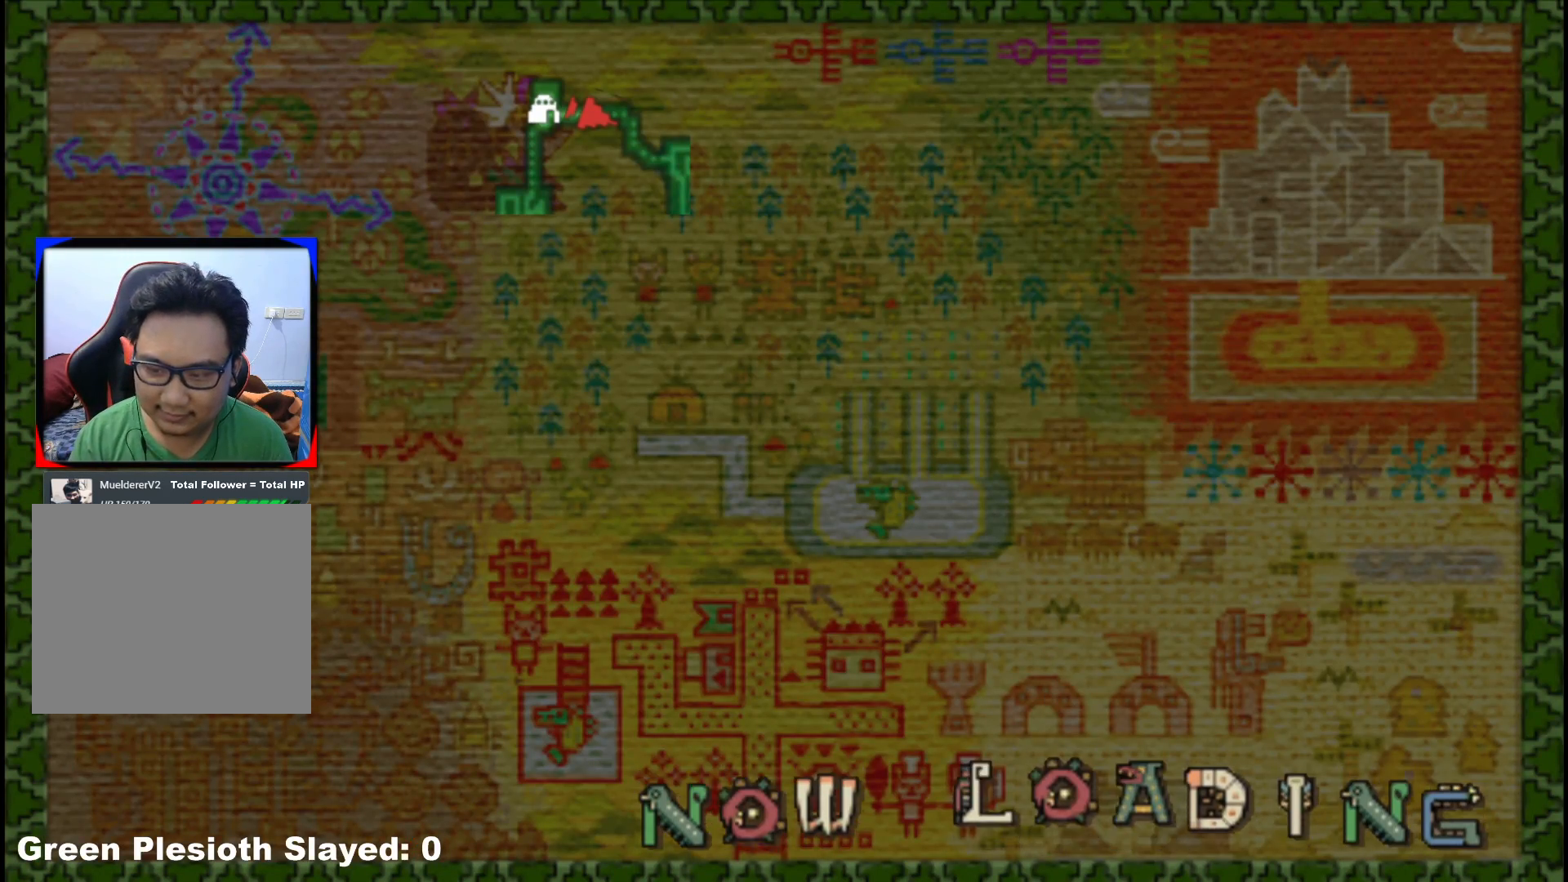
{"buttons": ["R1"], "left_stick": "up-right", "right_stick": "center", "events": []}
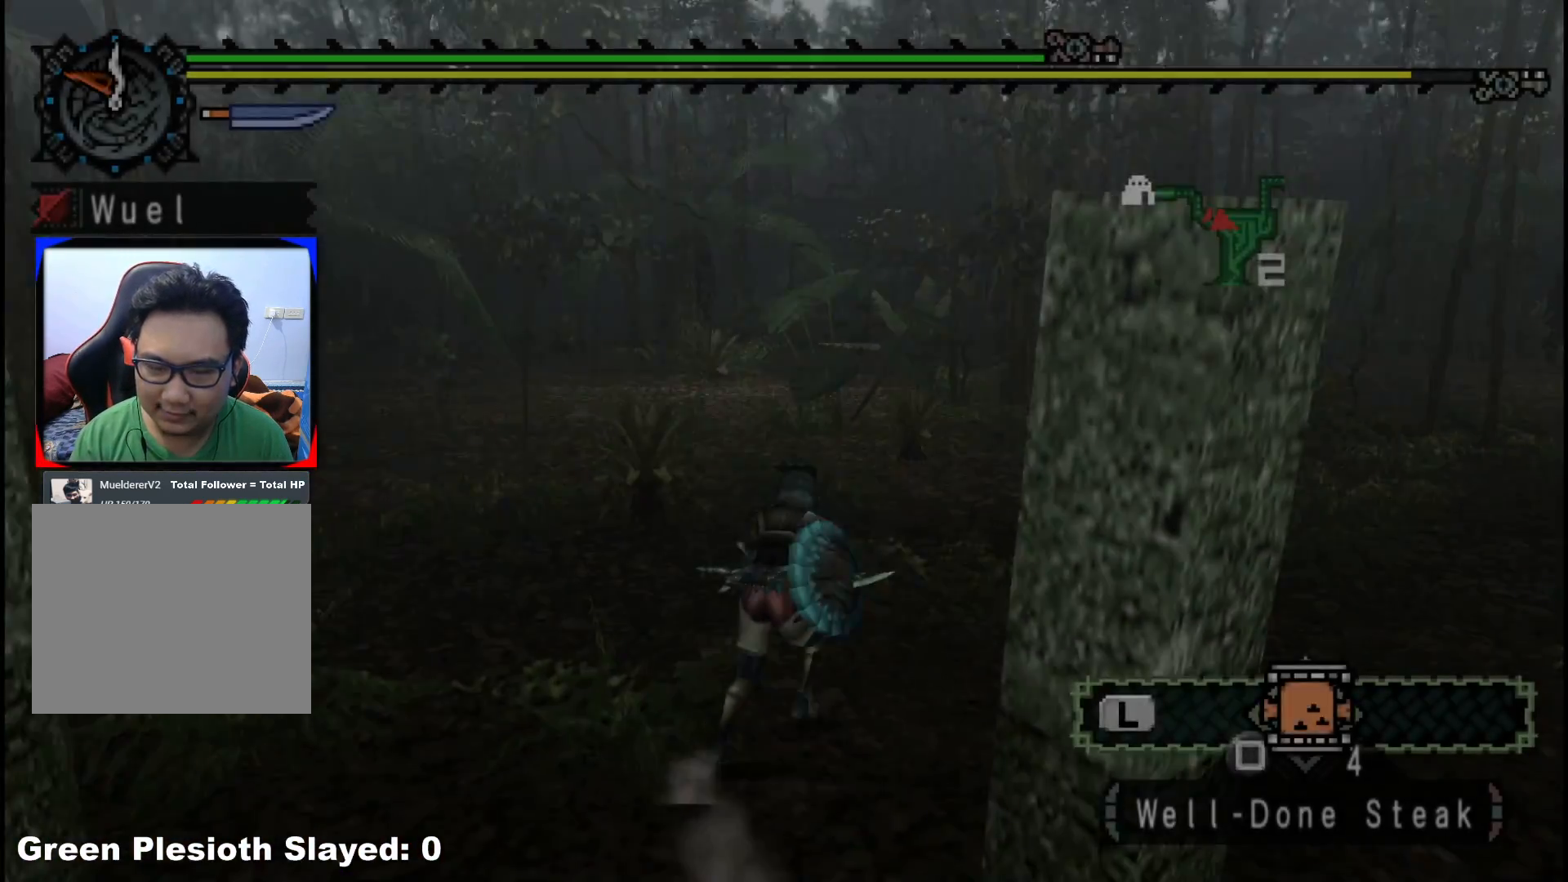
{"buttons": ["R1"], "left_stick": "up", "right_stick": "center", "events": [[133, "right_stick", "right"], [283, "left_stick", "up"], [467, "right_stick", "center"]]}
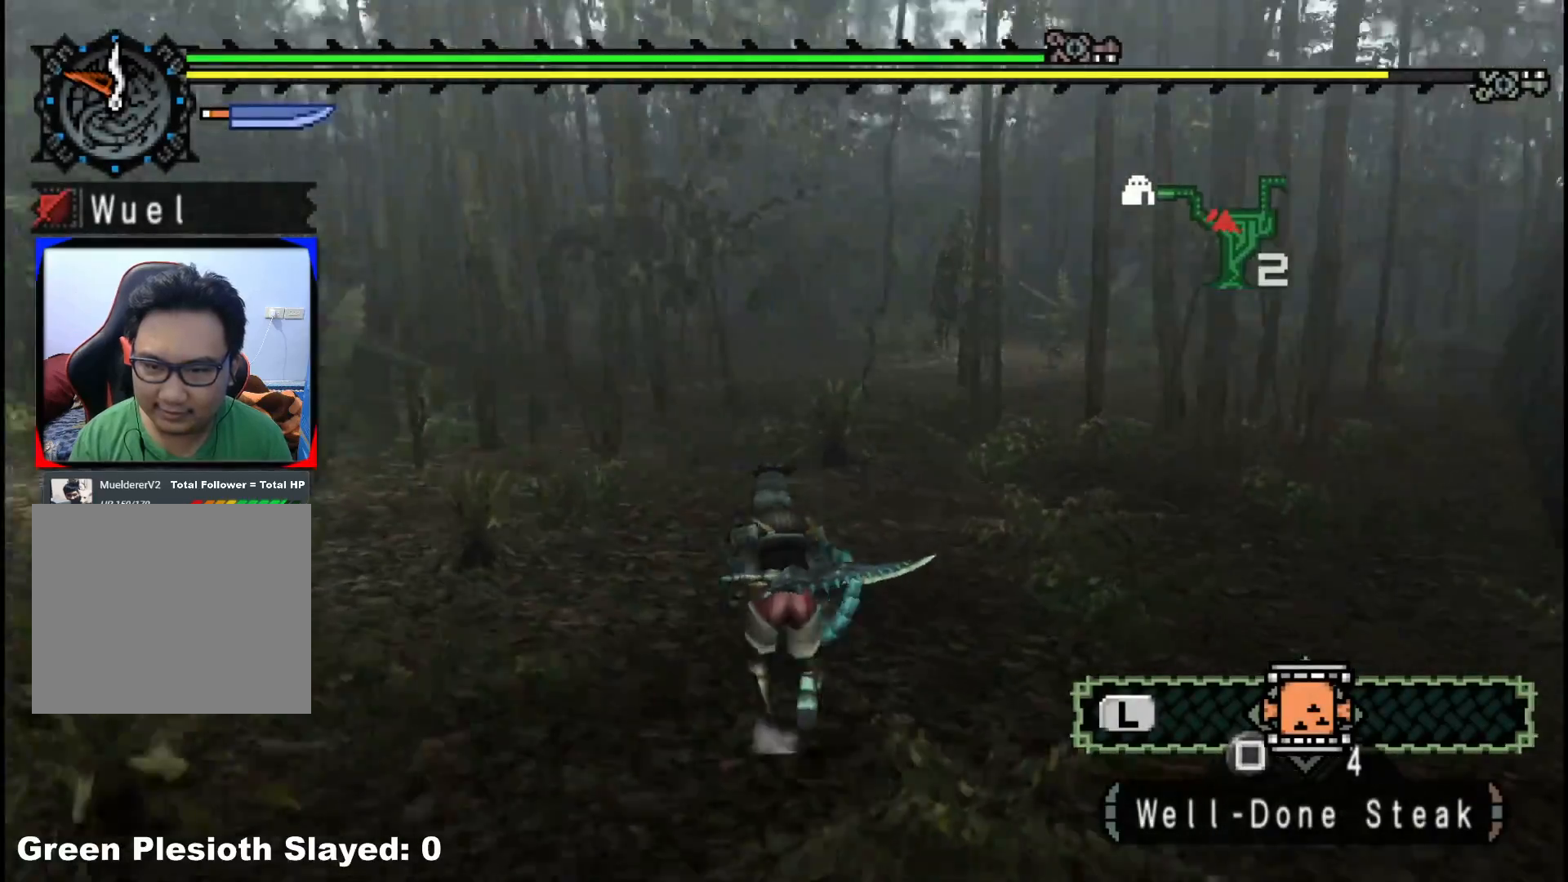
{"buttons": ["R1"], "left_stick": "up", "right_stick": "center", "events": []}
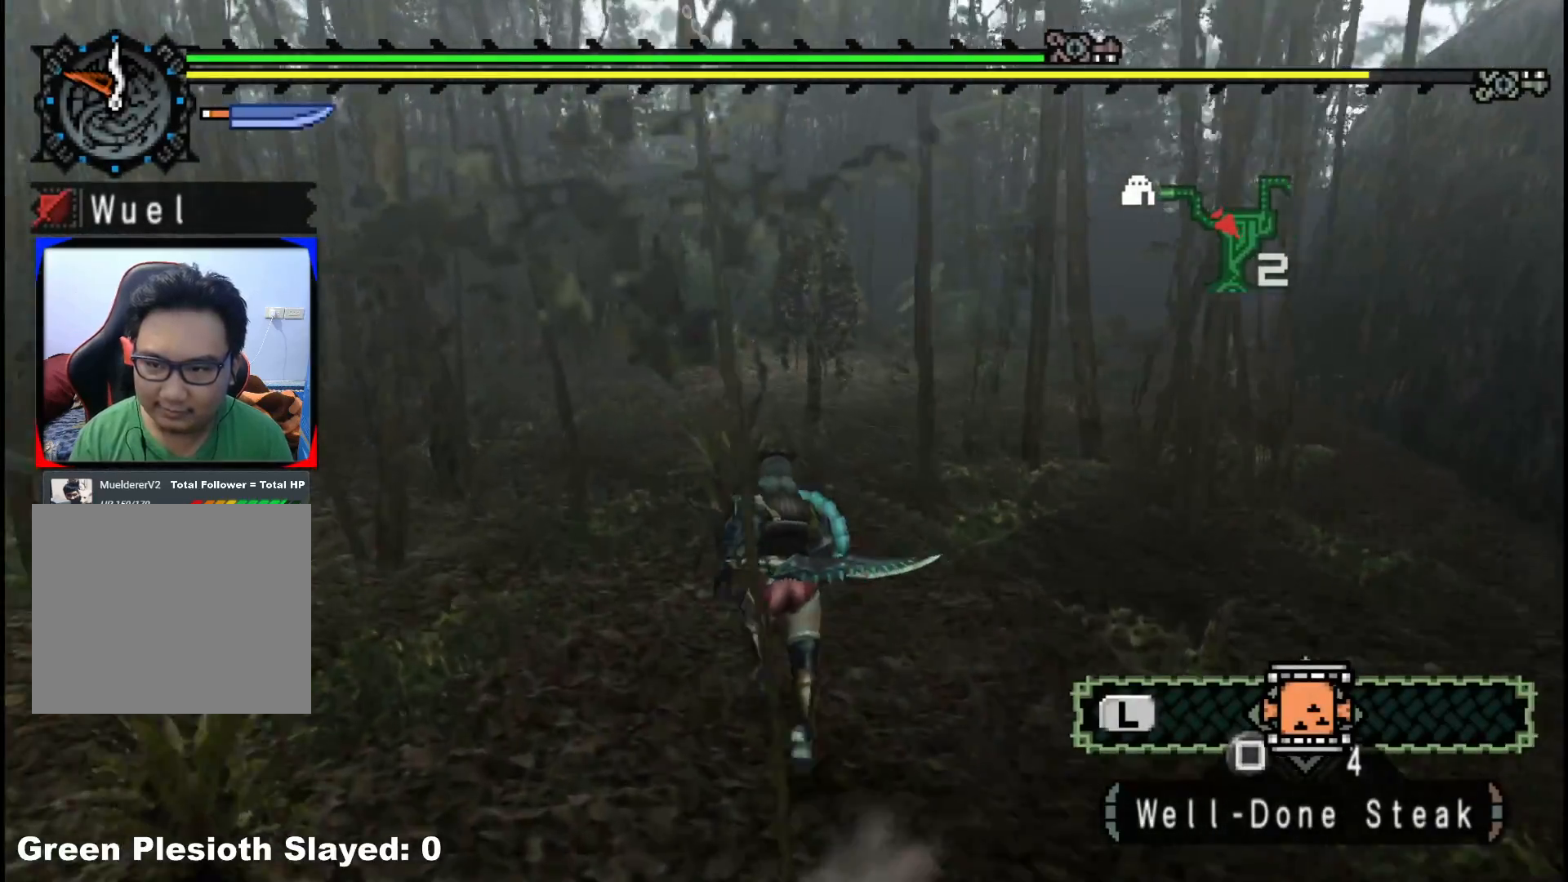
{"buttons": ["R1"], "left_stick": "up", "right_stick": "center", "events": [[83, "right_stick", "right"], [233, "right_stick", "center"]]}
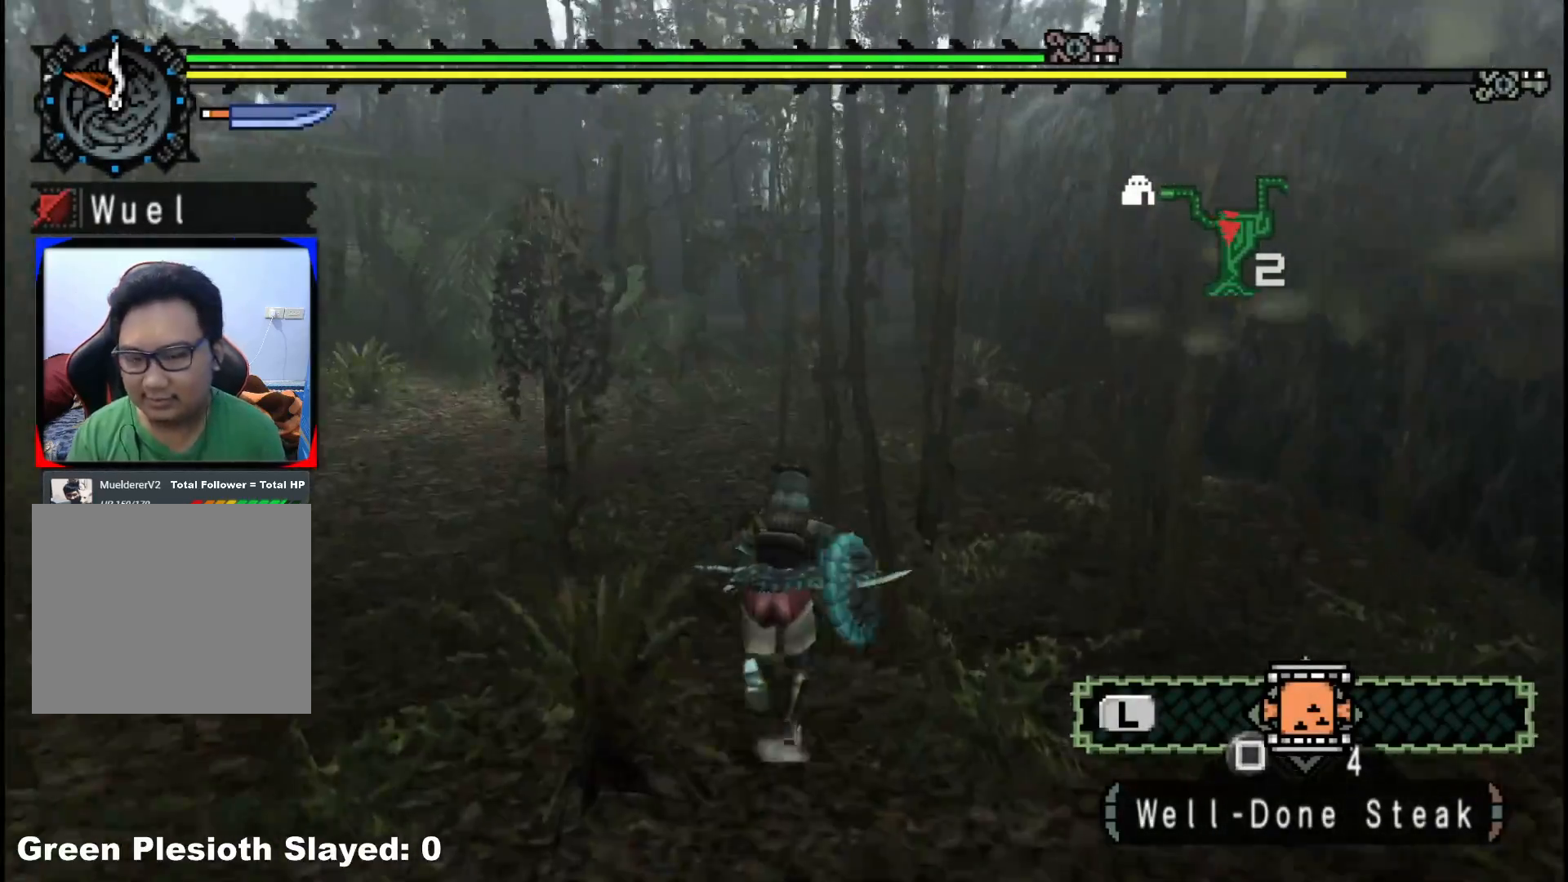
{"buttons": ["R1"], "left_stick": "up", "right_stick": "center", "events": []}
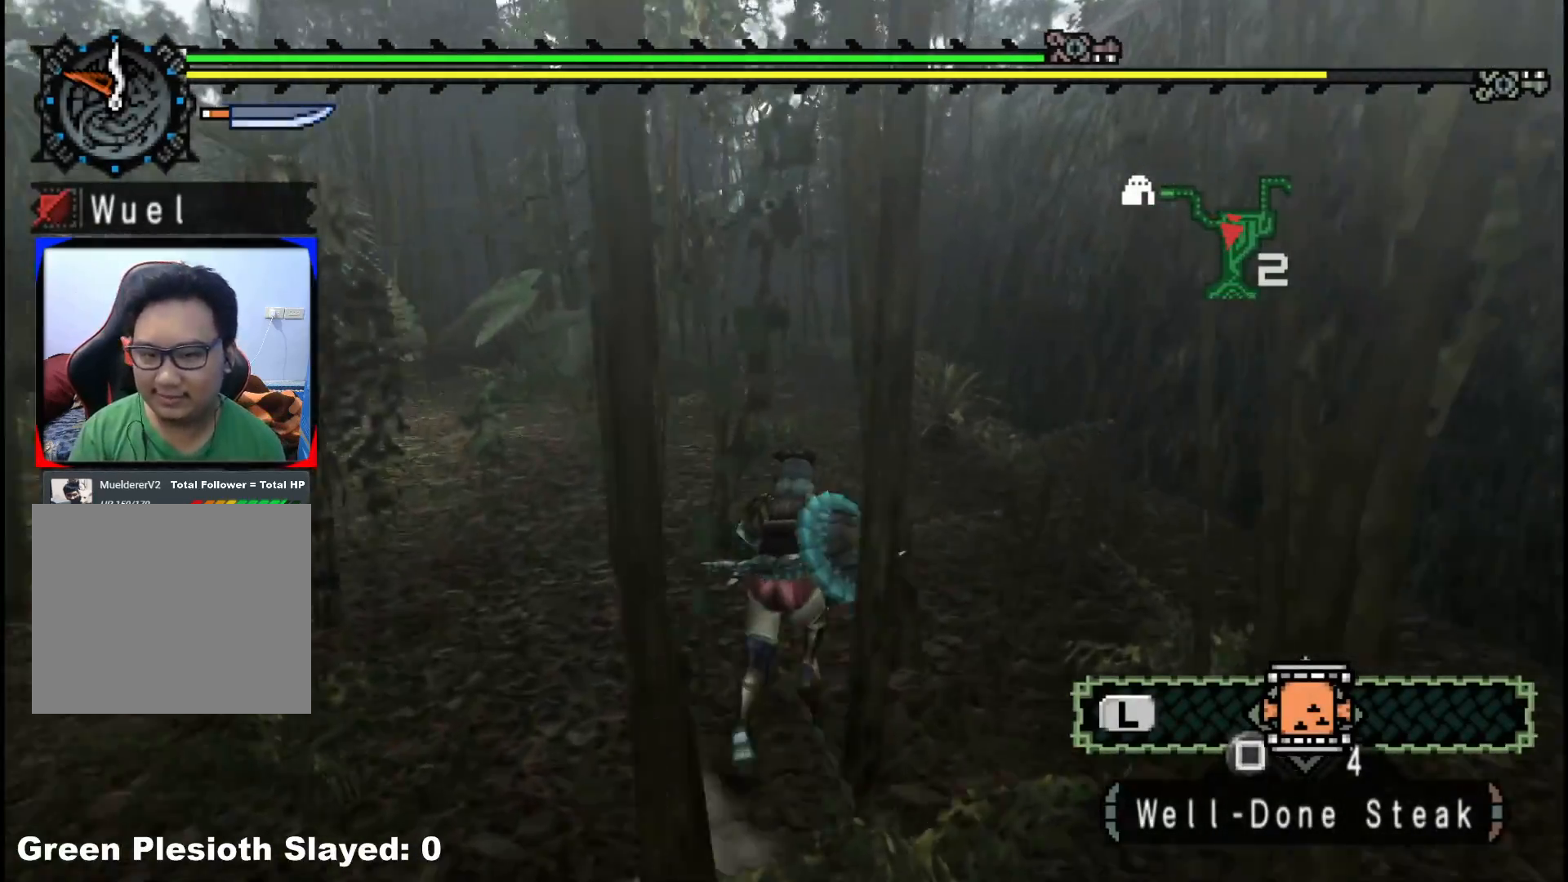
{"buttons": ["R1"], "left_stick": "up", "right_stick": "center", "events": []}
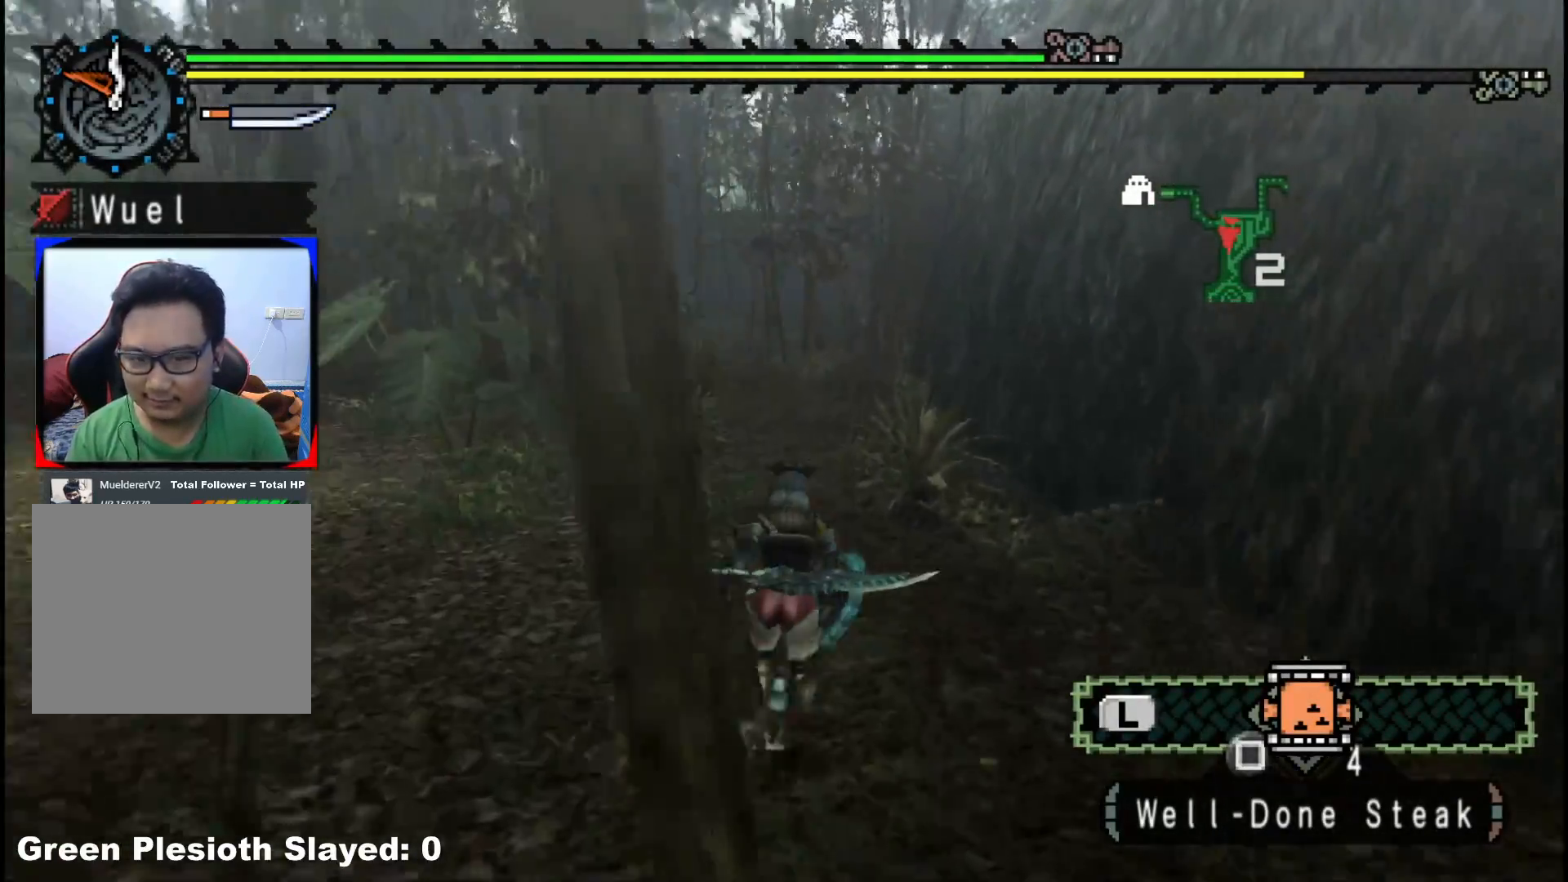
{"buttons": ["R1"], "left_stick": "up", "right_stick": "center", "events": [[100, "right_stick", "left"], [183, "right_stick", "center"]]}
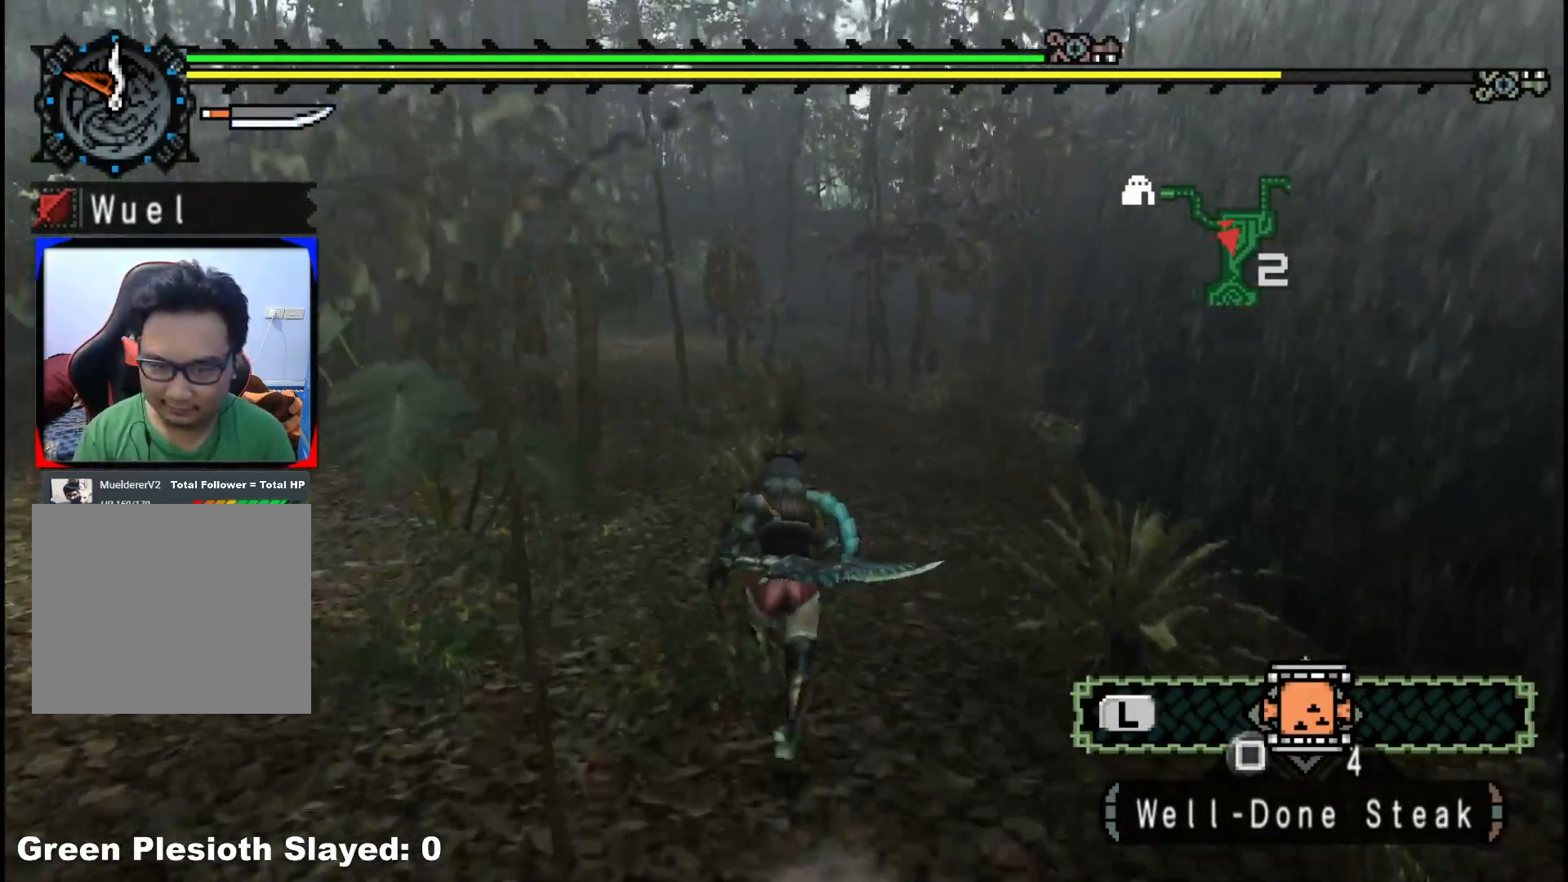
{"buttons": ["R1"], "left_stick": "up", "right_stick": "center", "events": []}
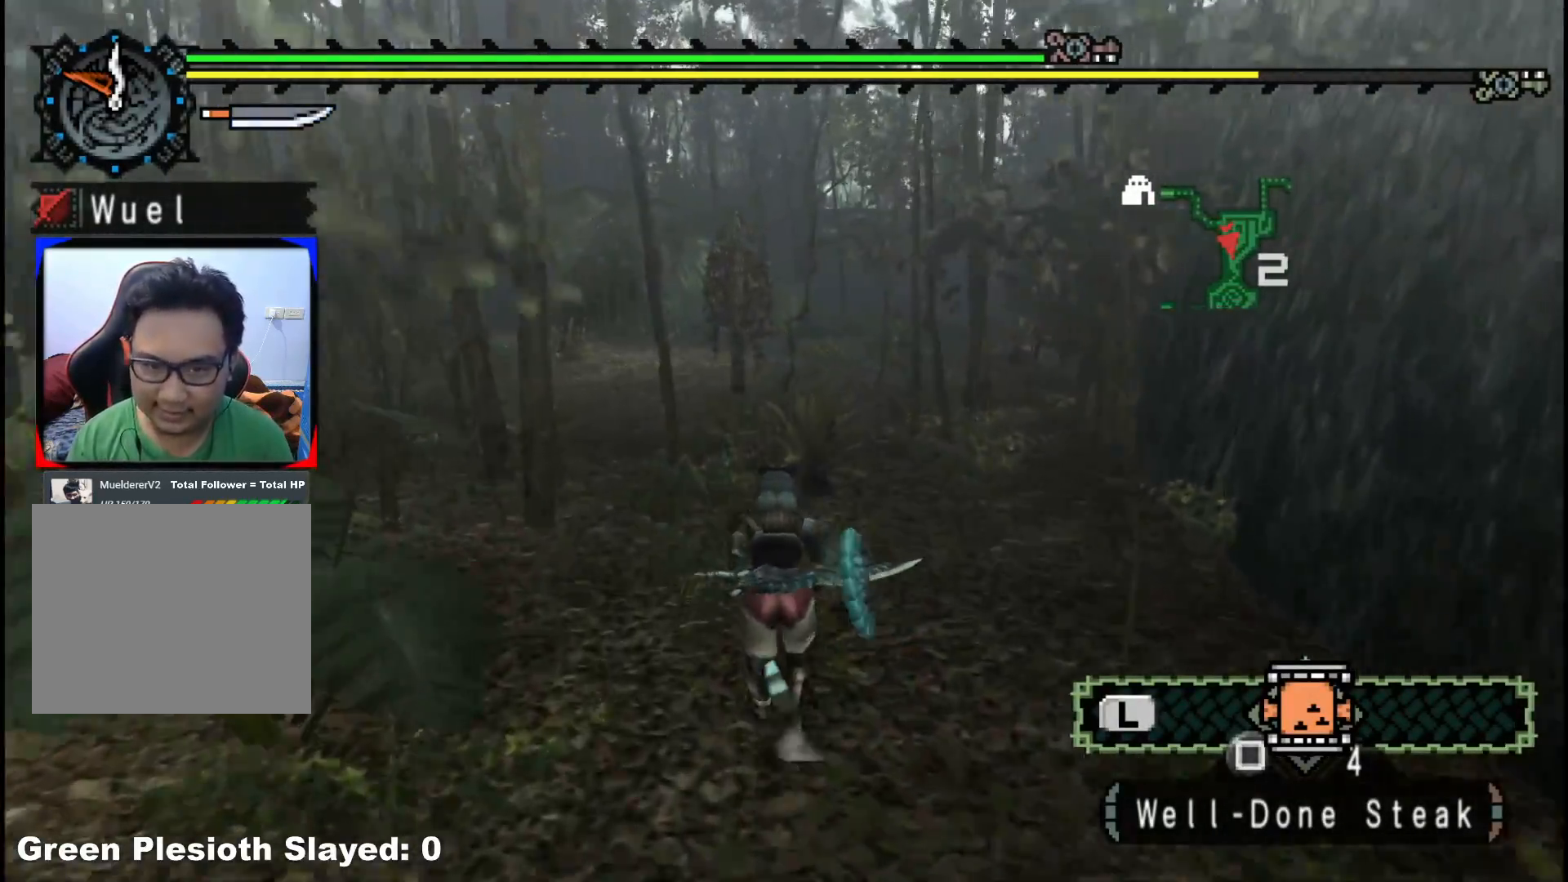
{"buttons": ["R1"], "left_stick": "up", "right_stick": "center", "events": []}
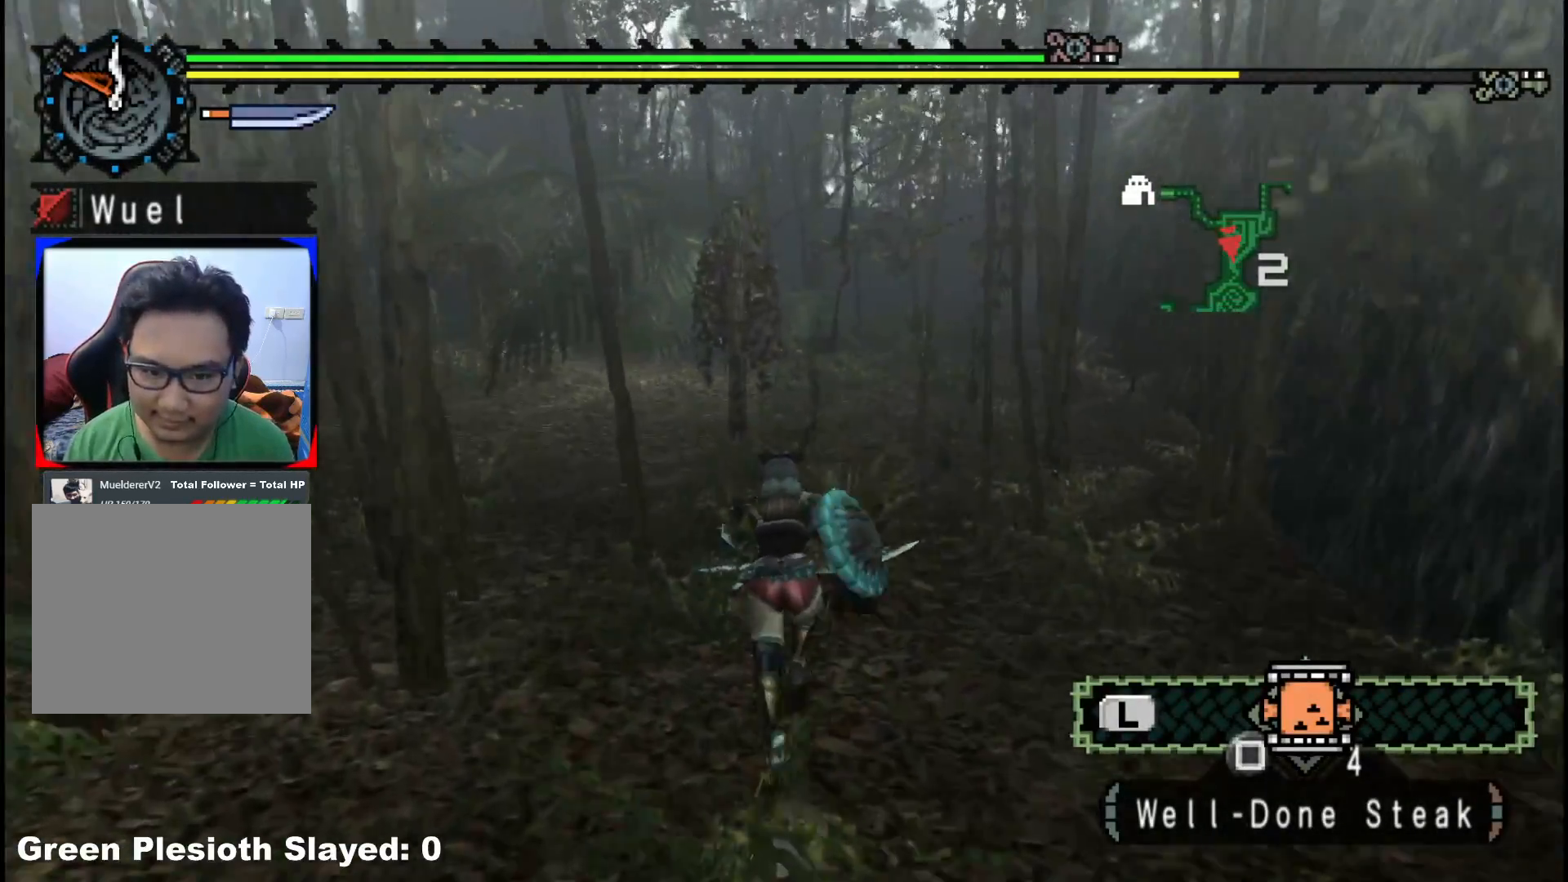
{"buttons": ["R1"], "left_stick": "up", "right_stick": "center", "events": []}
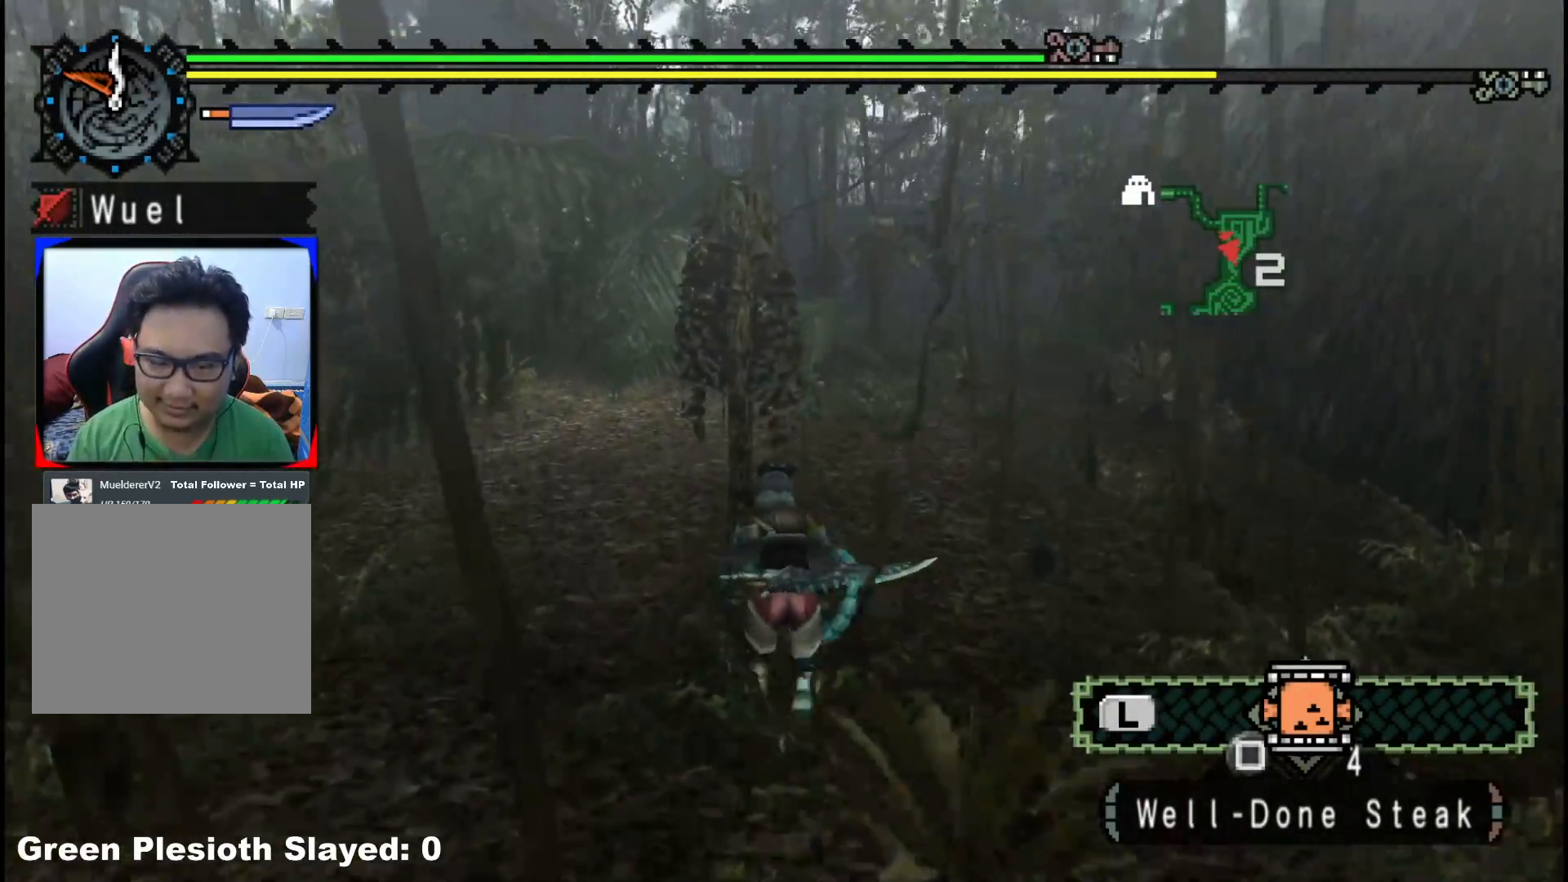
{"buttons": ["R1"], "left_stick": "up", "right_stick": "center", "events": []}
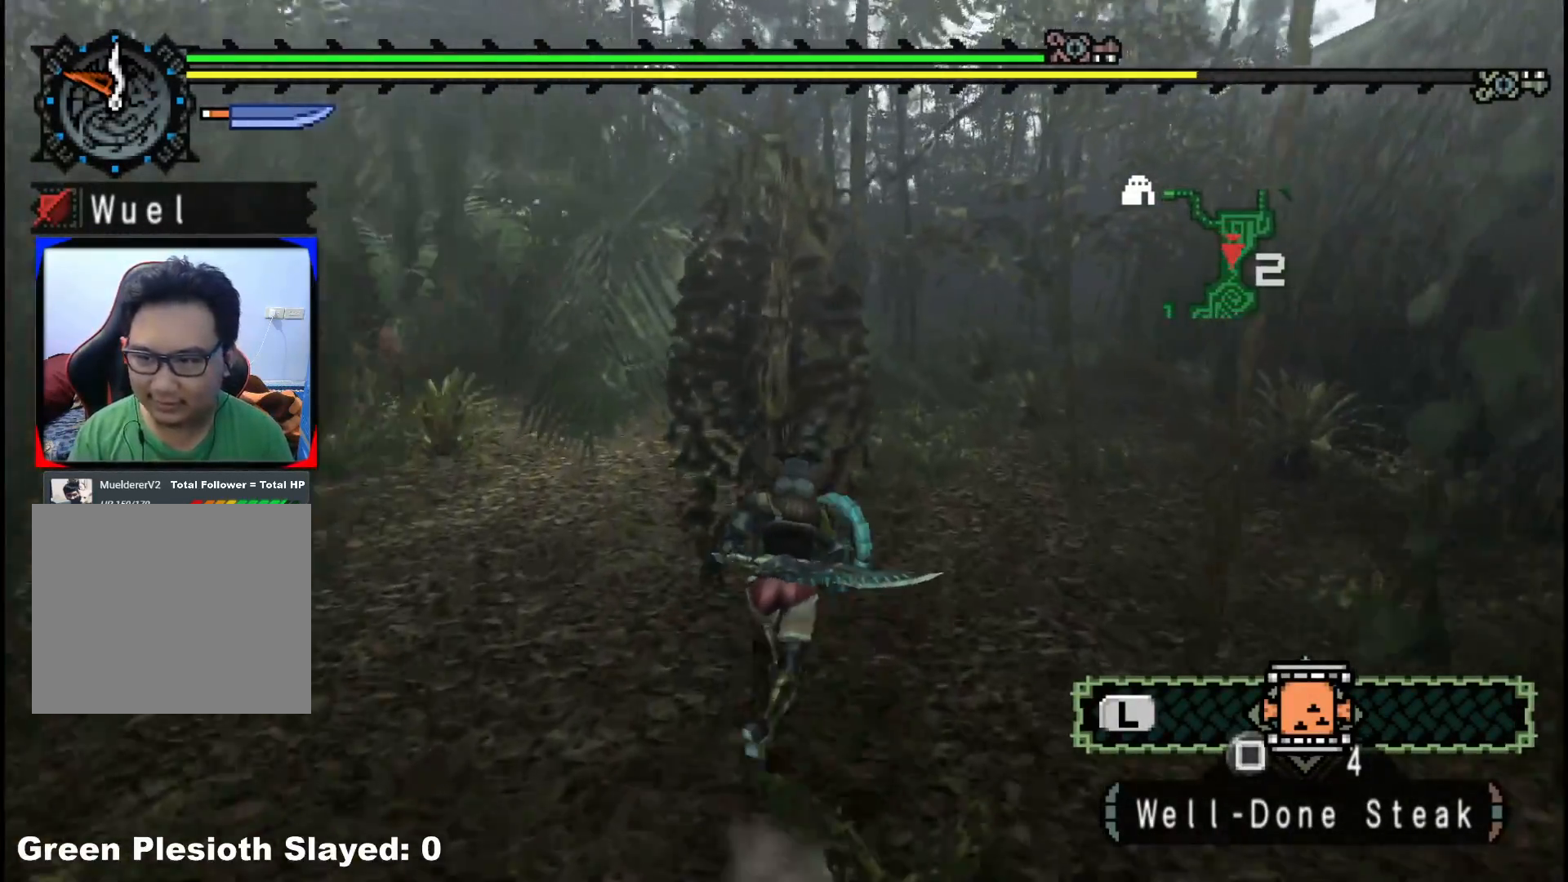
{"buttons": ["R1"], "left_stick": "up", "right_stick": "center", "events": [[167, "right_stick", "right"], [350, "right_stick", "center"]]}
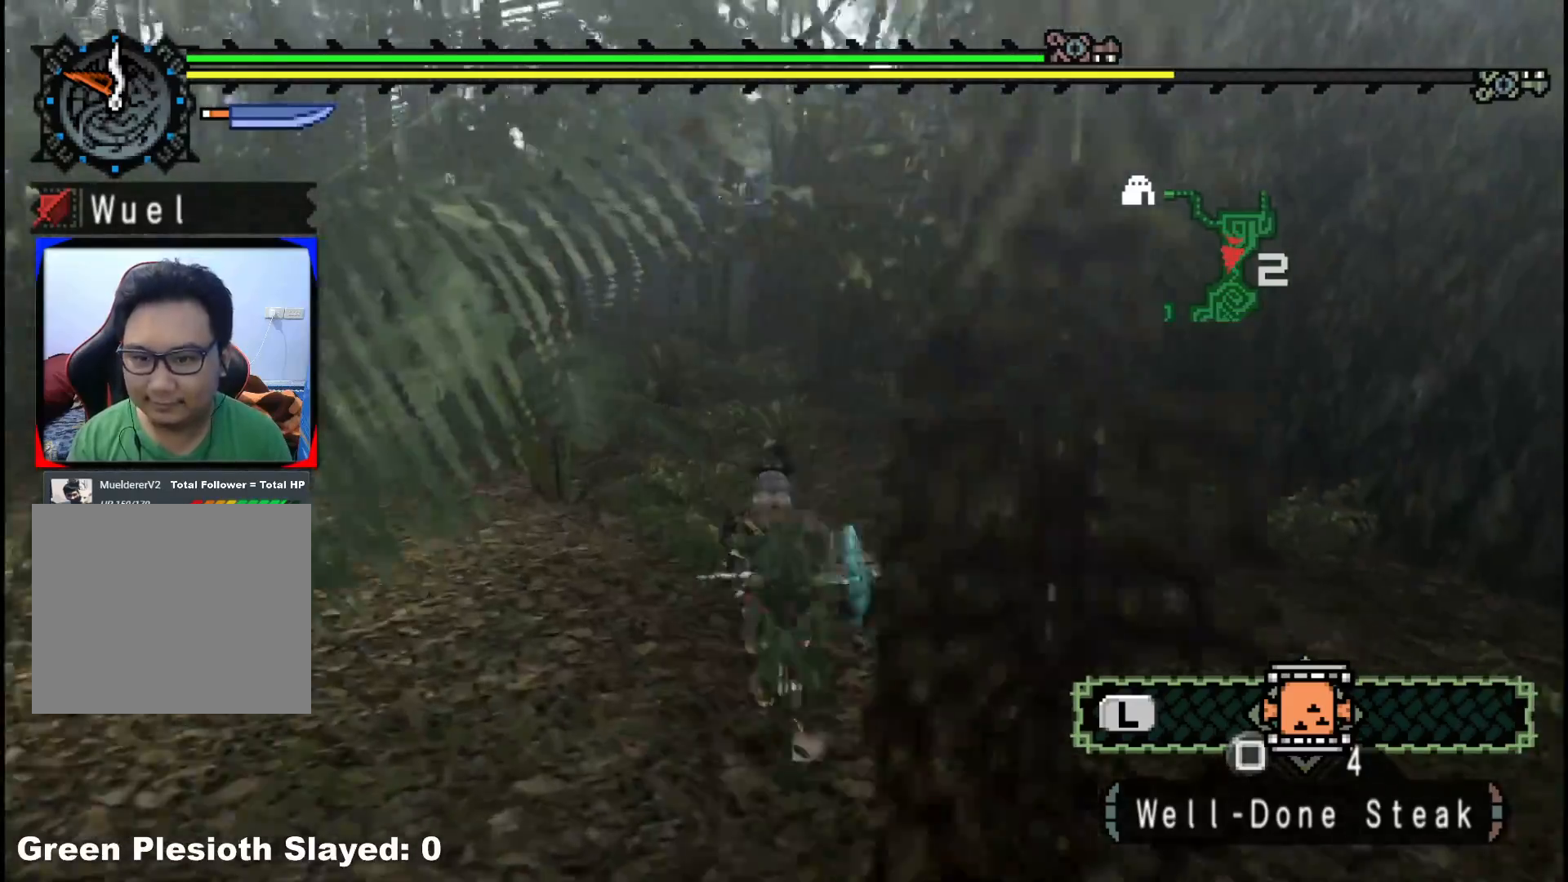
{"buttons": ["R1"], "left_stick": "up", "right_stick": "center", "events": []}
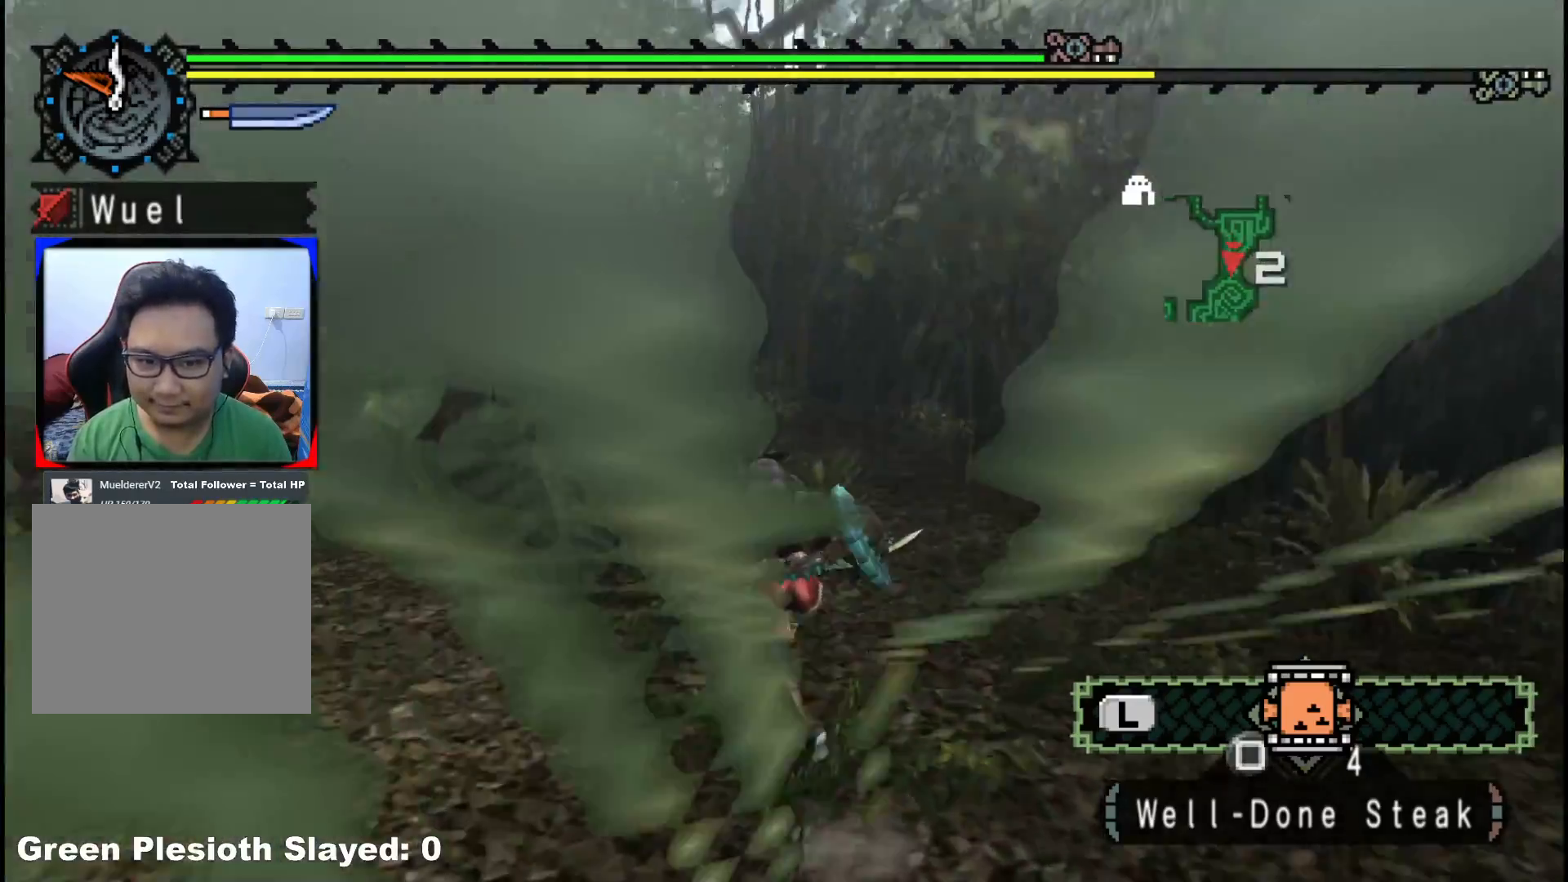
{"buttons": ["R1"], "left_stick": "up", "right_stick": "center", "events": [[100, "right_stick", "left"], [300, "right_stick", "center"]]}
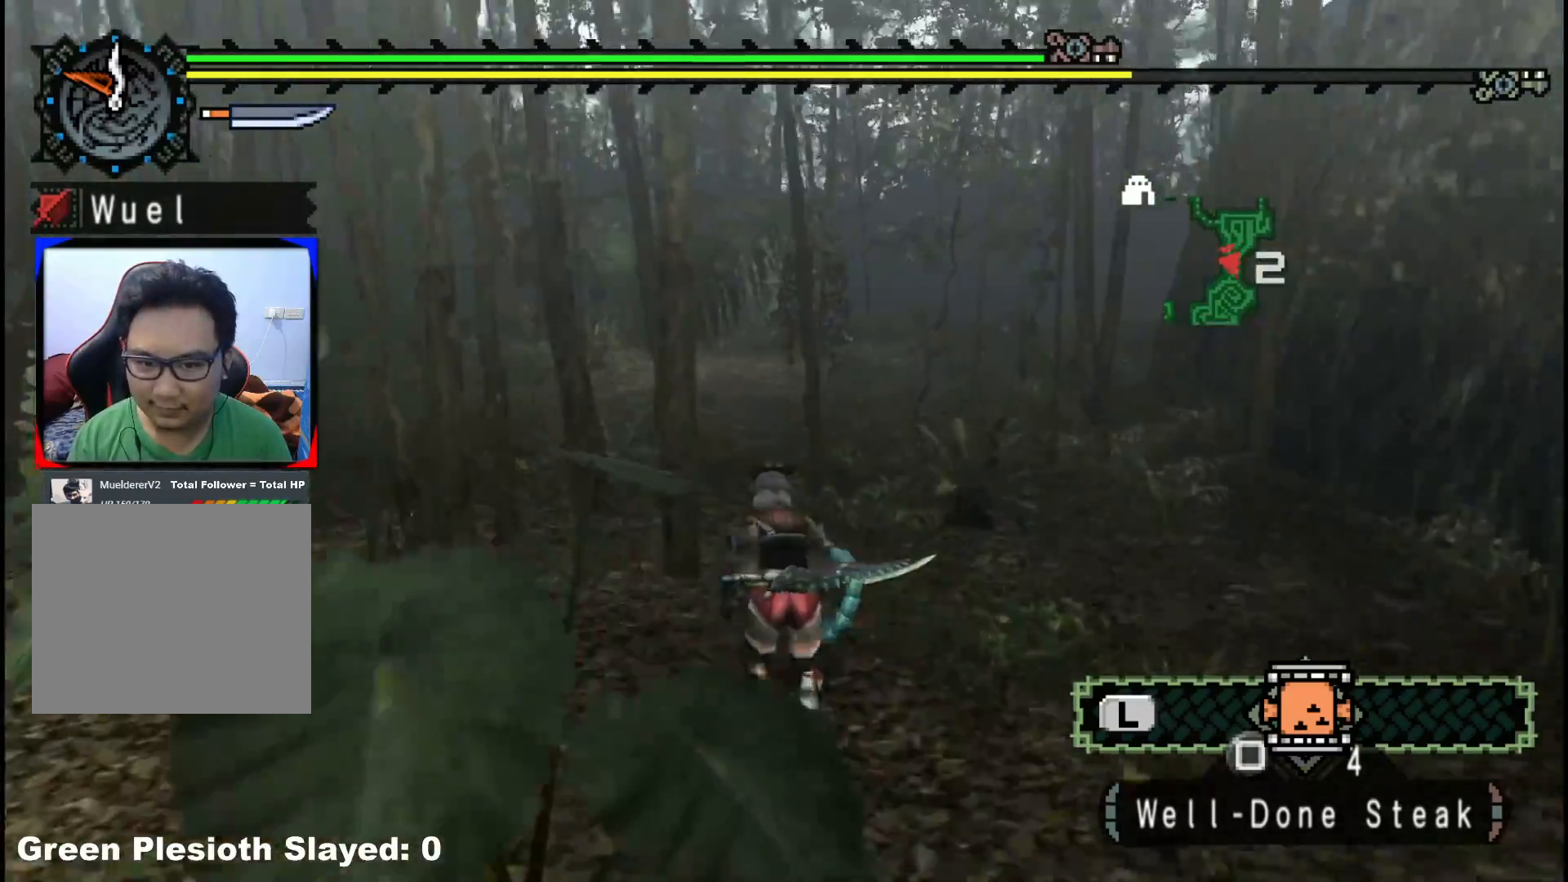
{"buttons": ["R1"], "left_stick": "up", "right_stick": "center", "events": []}
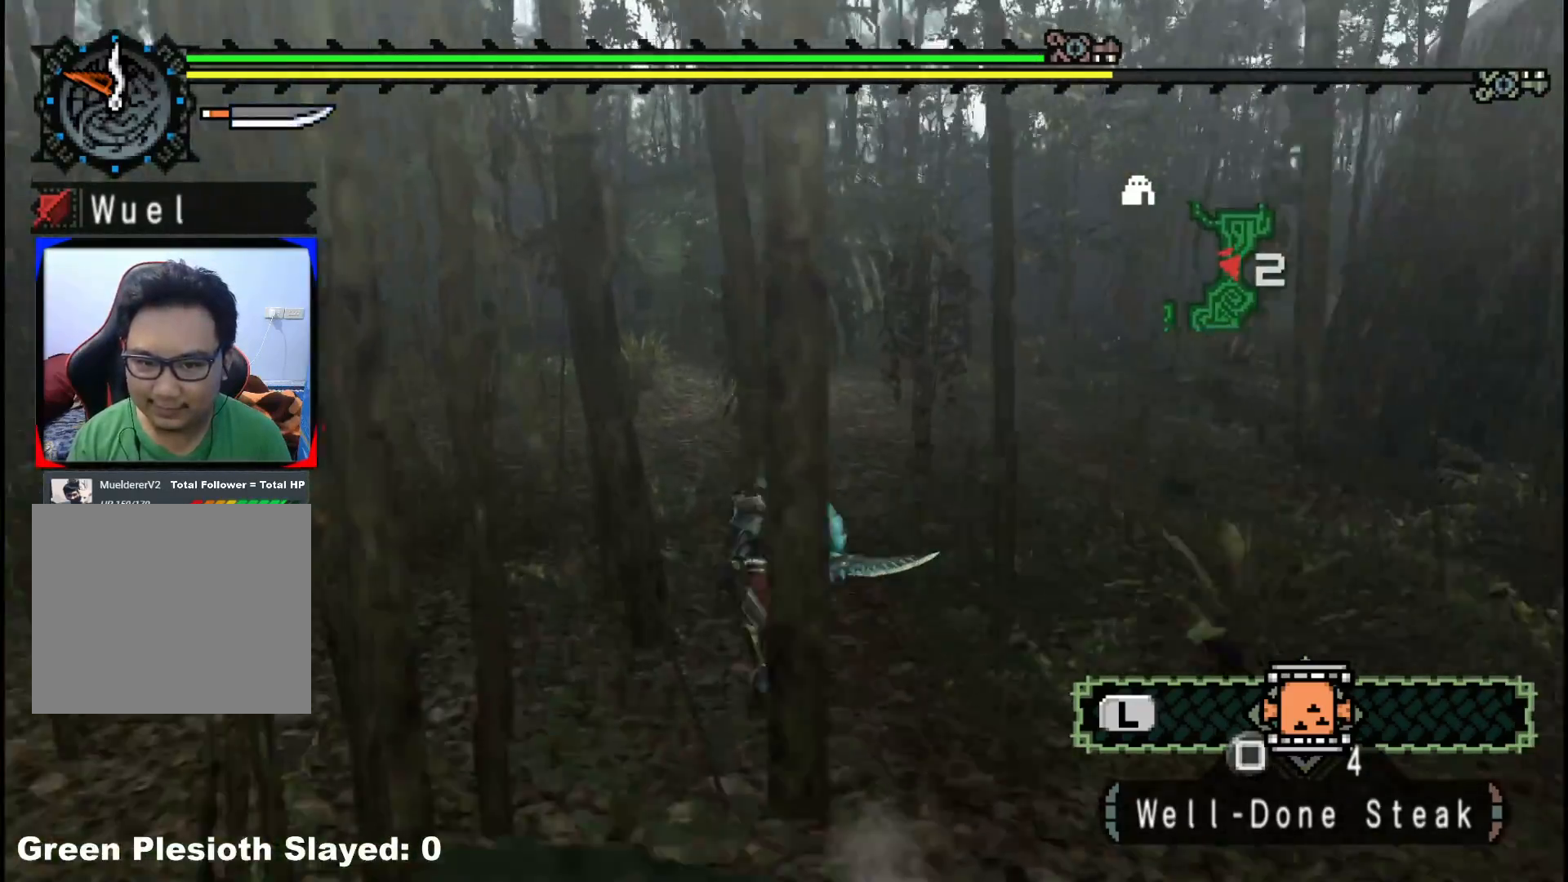
{"buttons": ["R1"], "left_stick": "up", "right_stick": "center", "events": []}
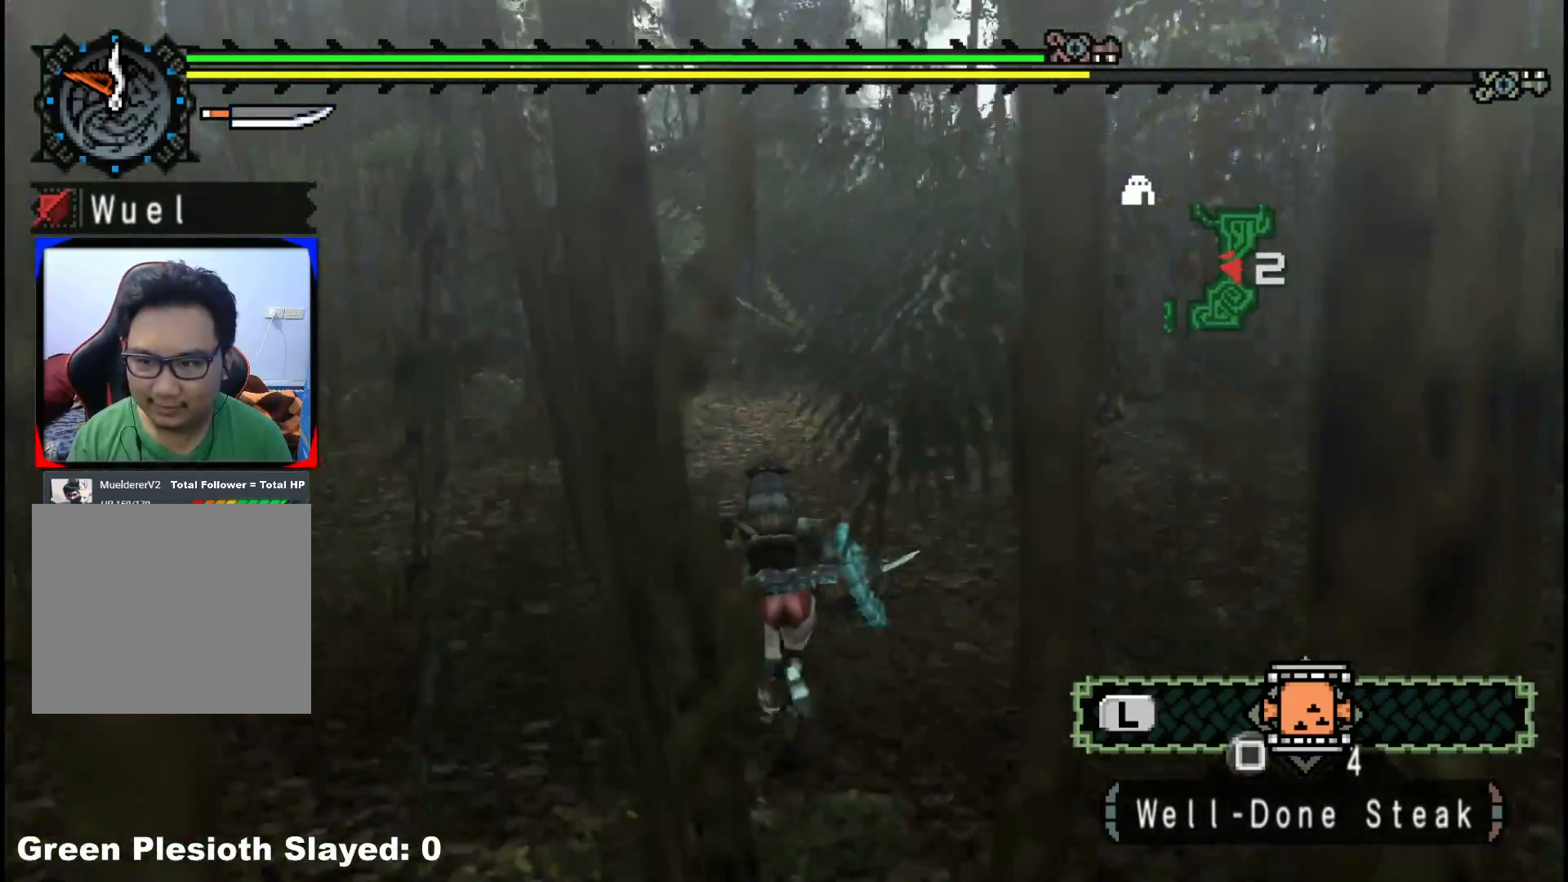
{"buttons": ["R1"], "left_stick": "up", "right_stick": "right", "events": [[400, "right_stick", "right"]]}
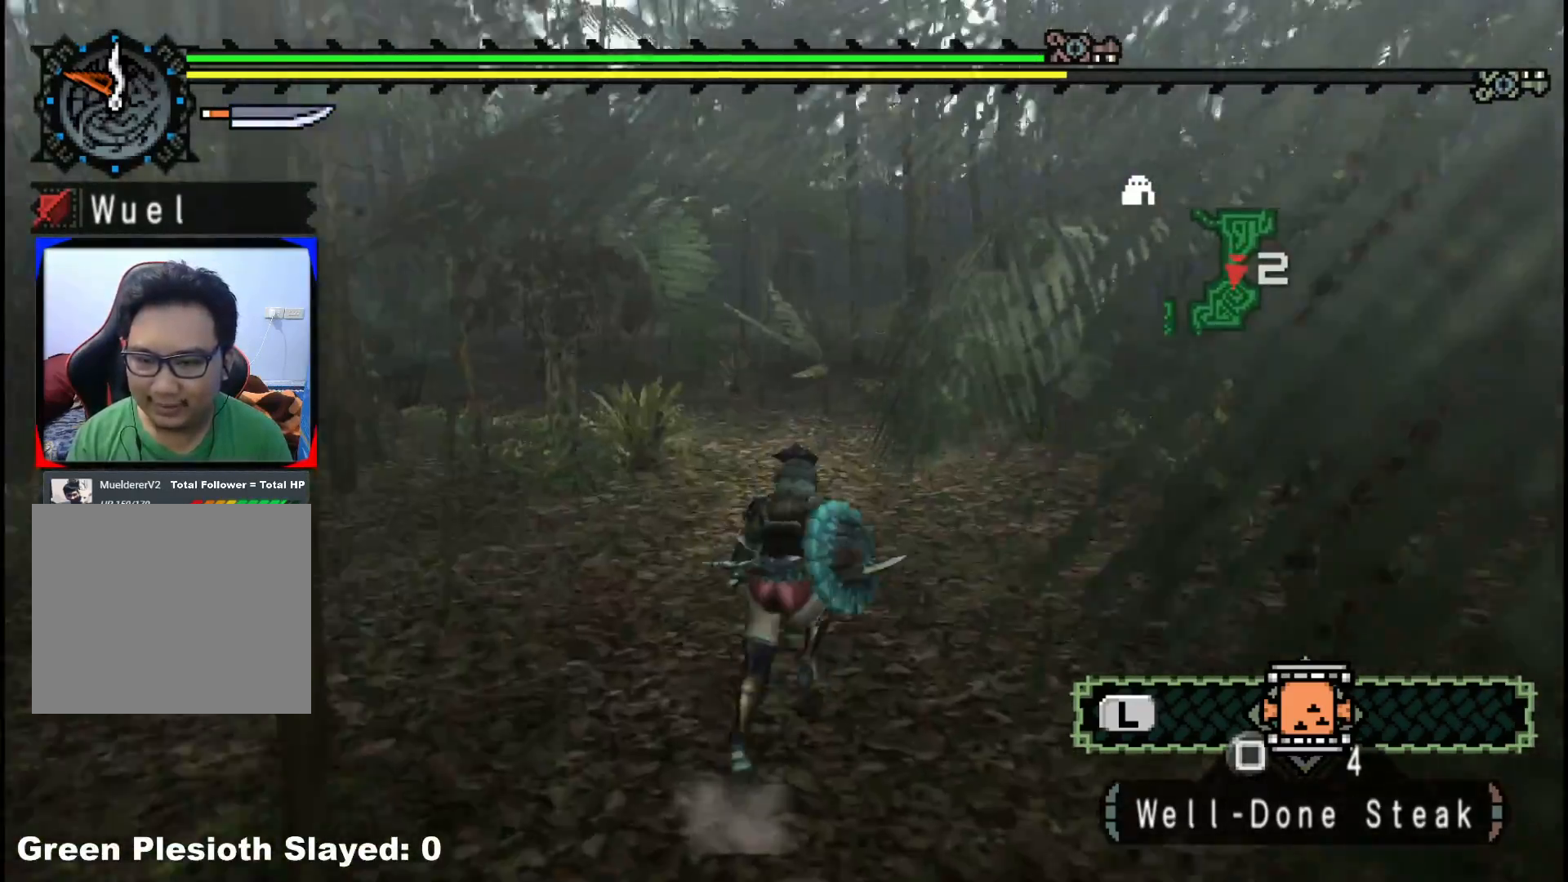
{"buttons": ["R1"], "left_stick": "up", "right_stick": "center", "events": [[83, "right_stick", "center"]]}
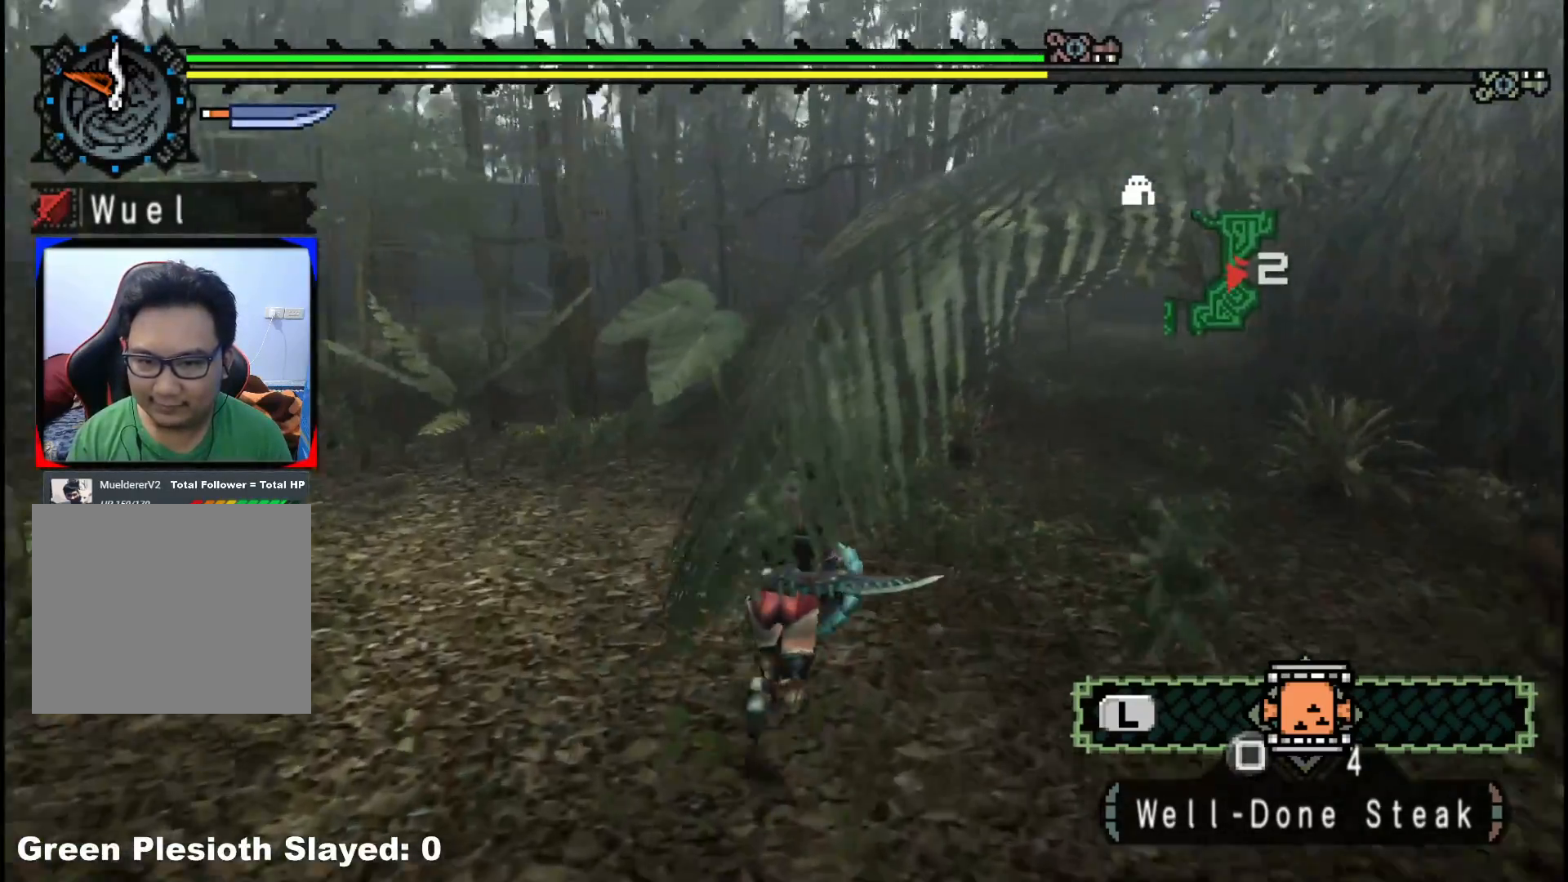
{"buttons": ["R1"], "left_stick": "up", "right_stick": "center", "events": []}
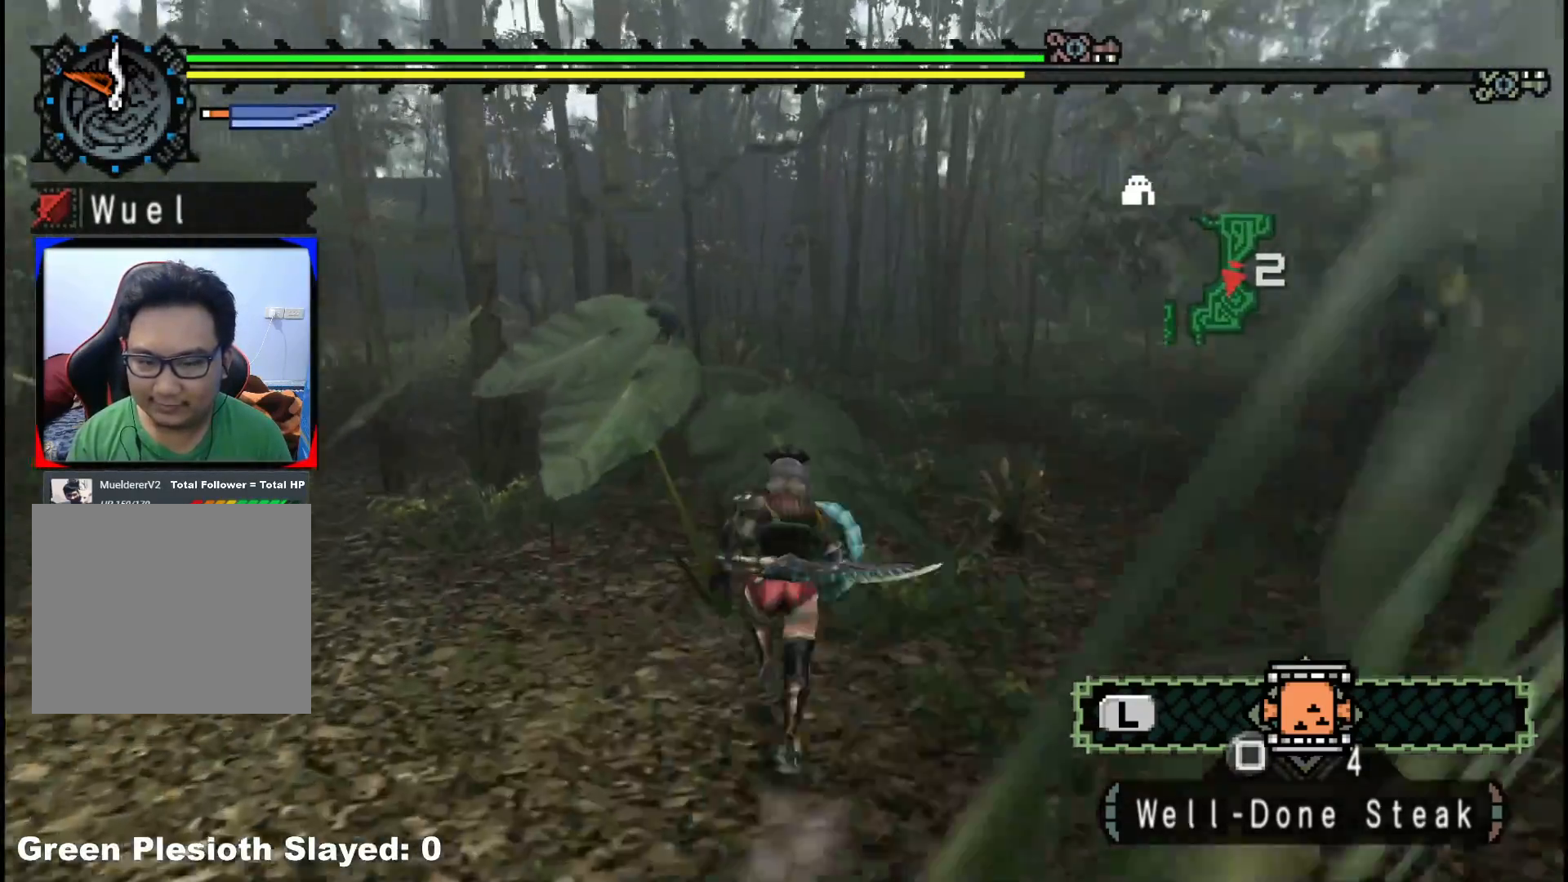
{"buttons": ["R1"], "left_stick": "up", "right_stick": "center", "events": []}
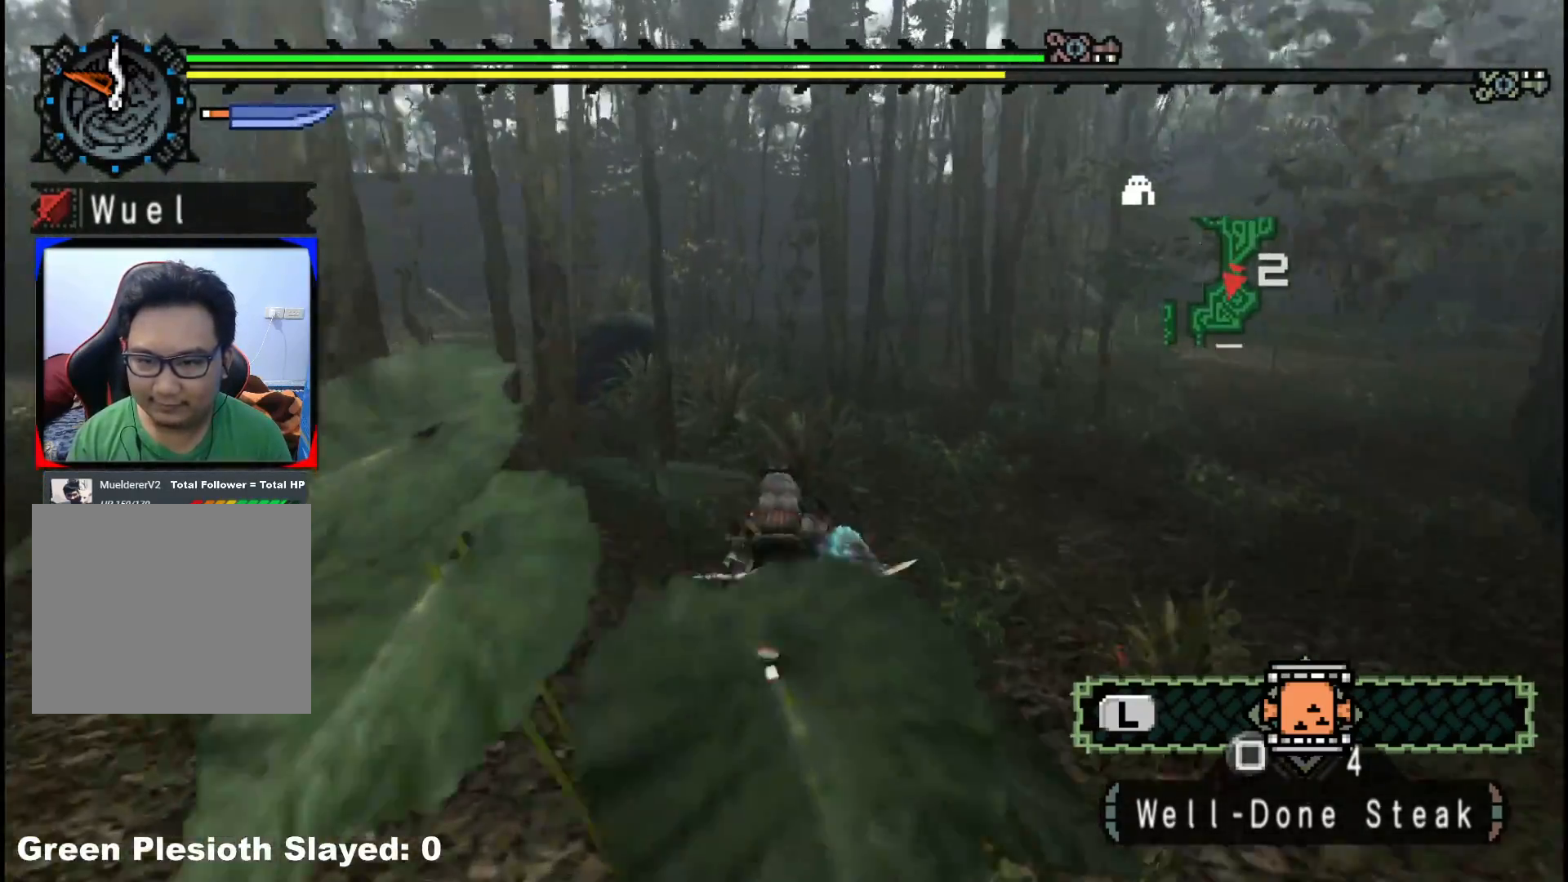
{"buttons": ["R1"], "left_stick": "up", "right_stick": "center", "events": []}
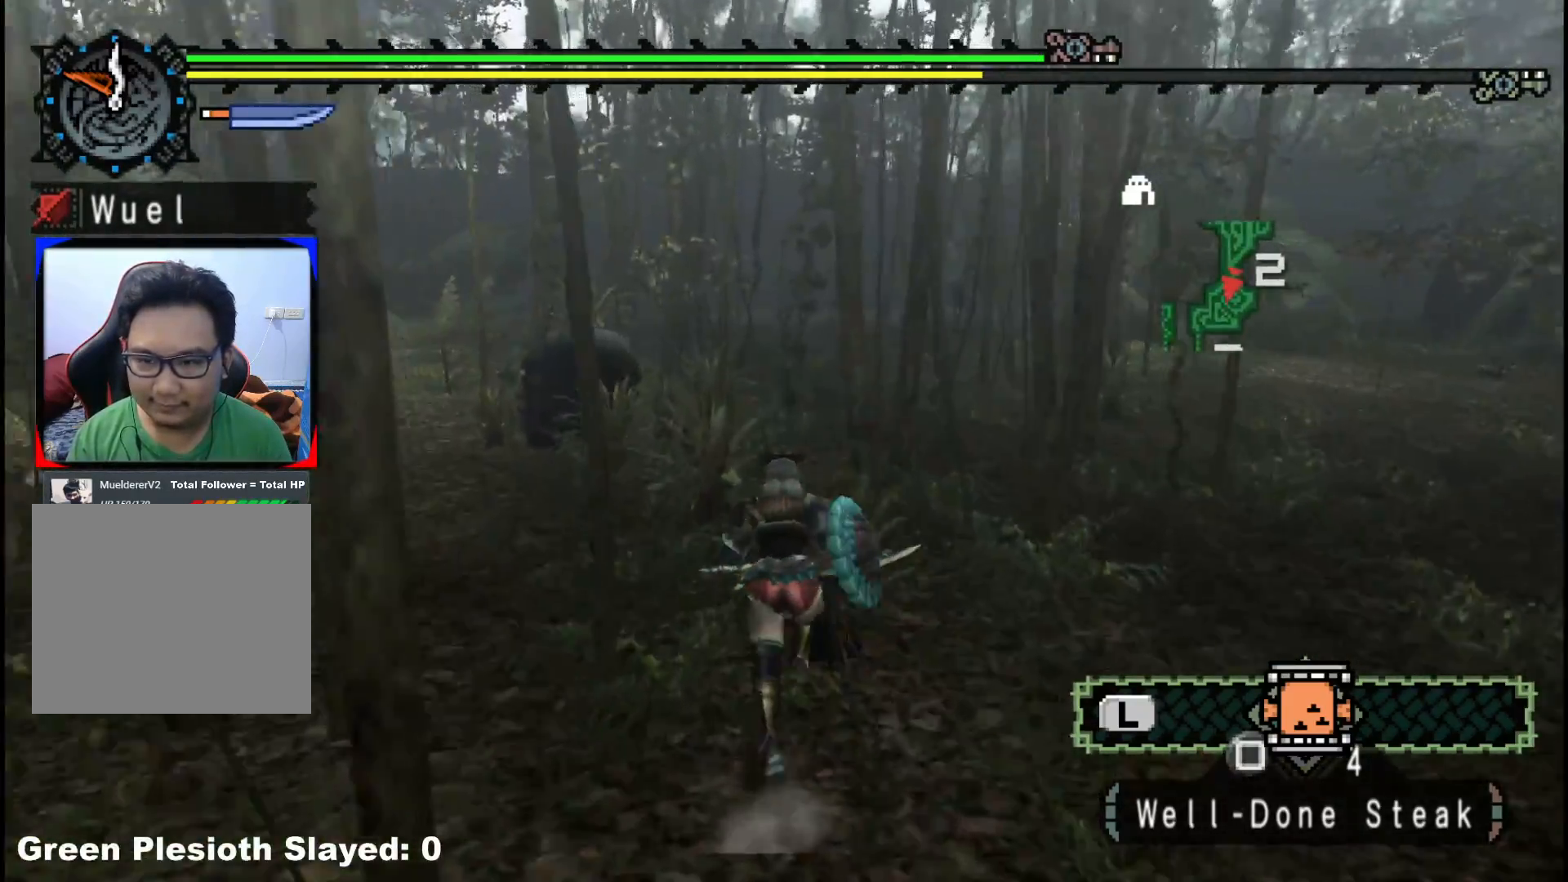
{"buttons": ["R1"], "left_stick": "up", "right_stick": "center", "events": []}
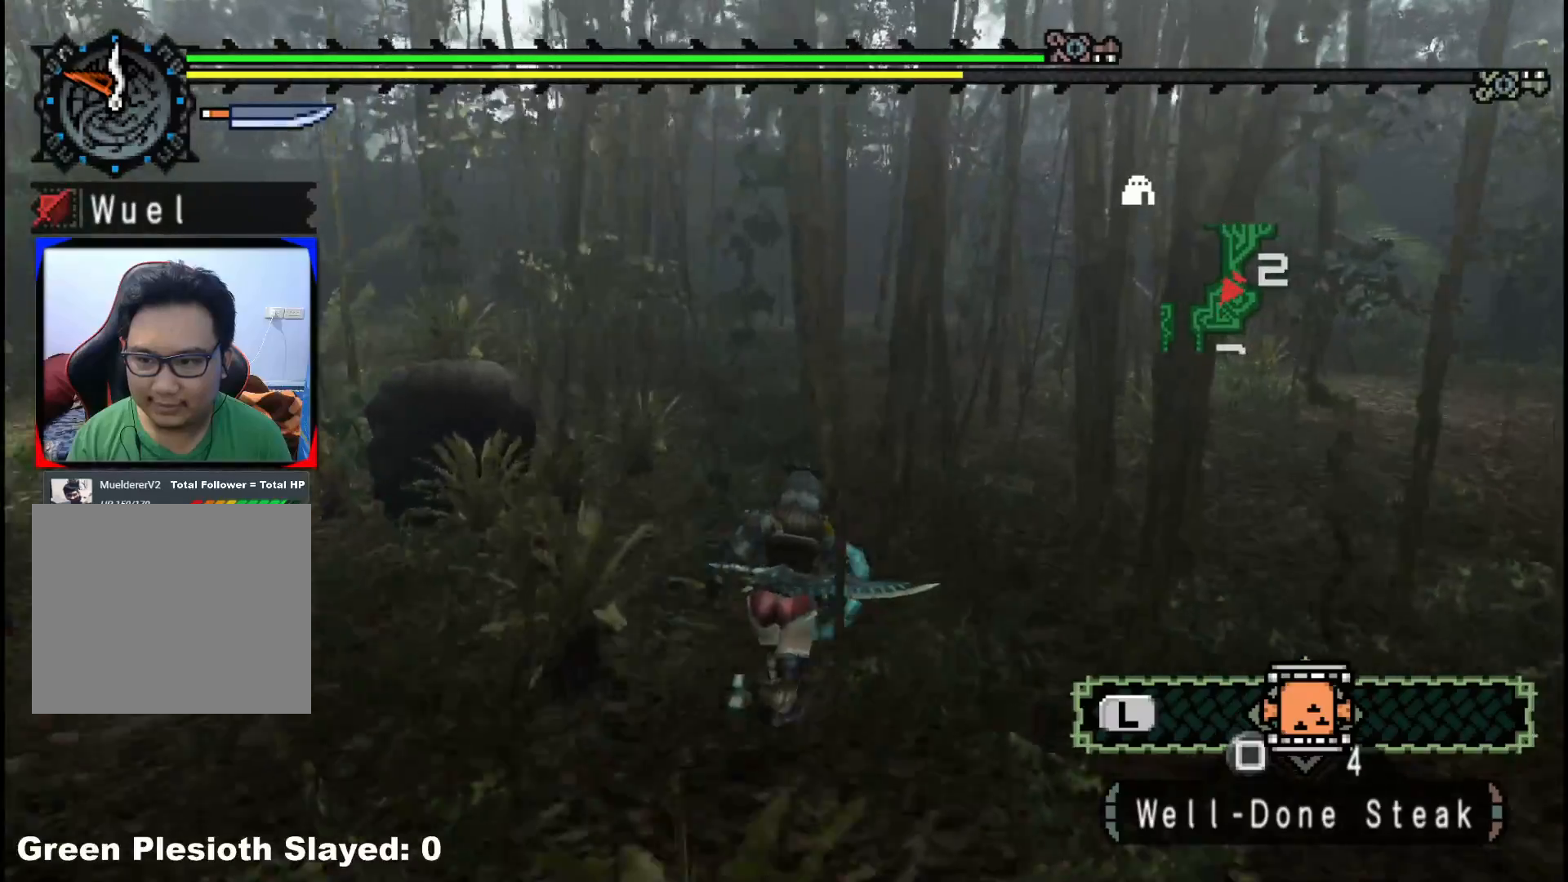
{"buttons": ["R1"], "left_stick": "up", "right_stick": "center", "events": []}
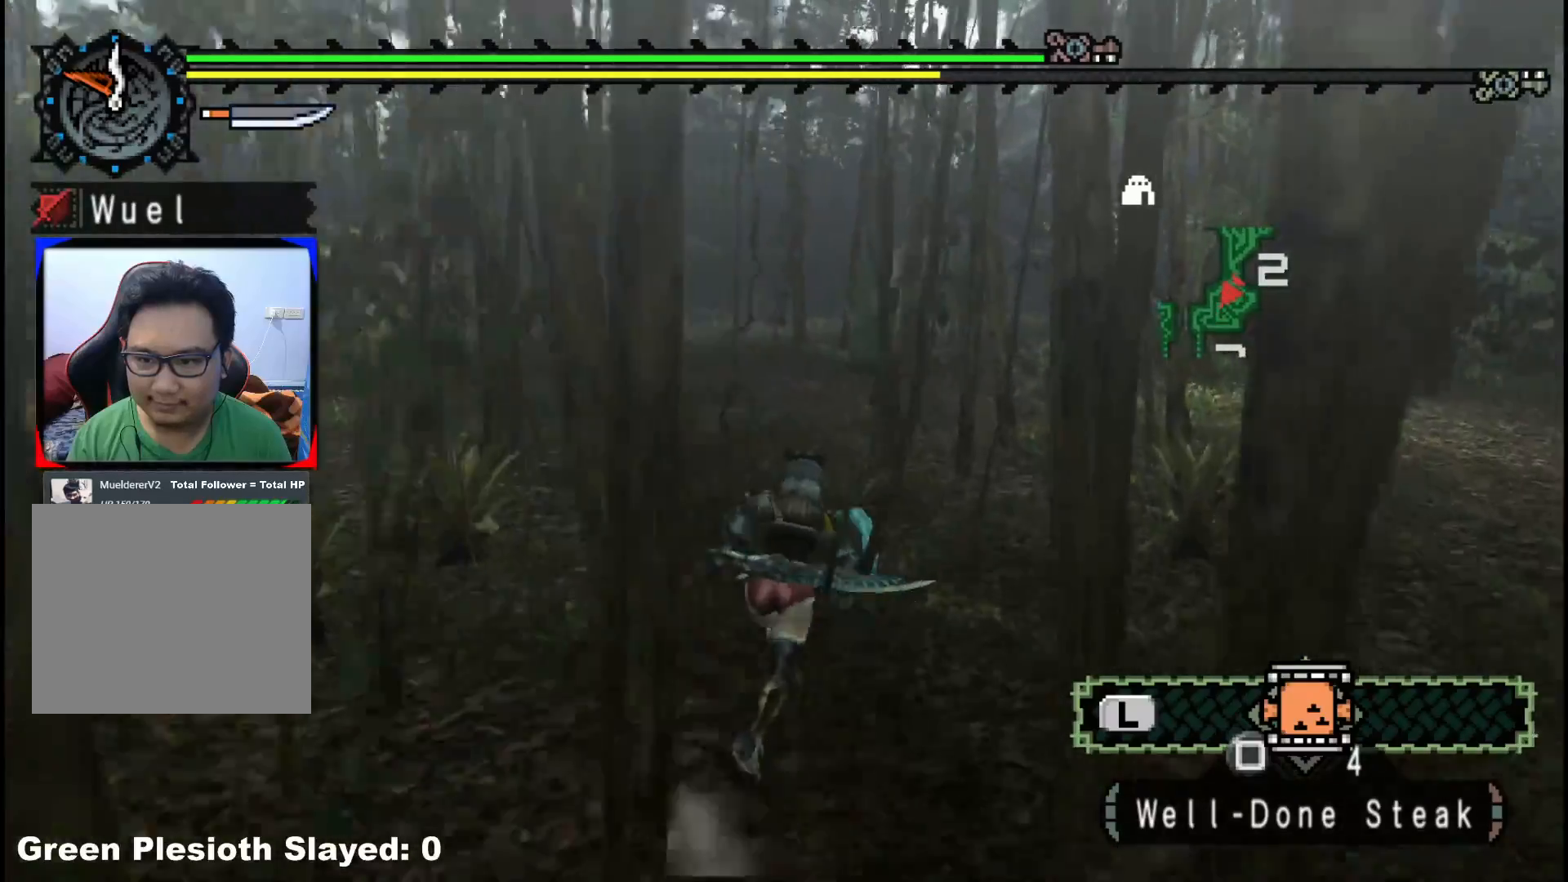
{"buttons": ["R1"], "left_stick": "up", "right_stick": "center", "events": []}
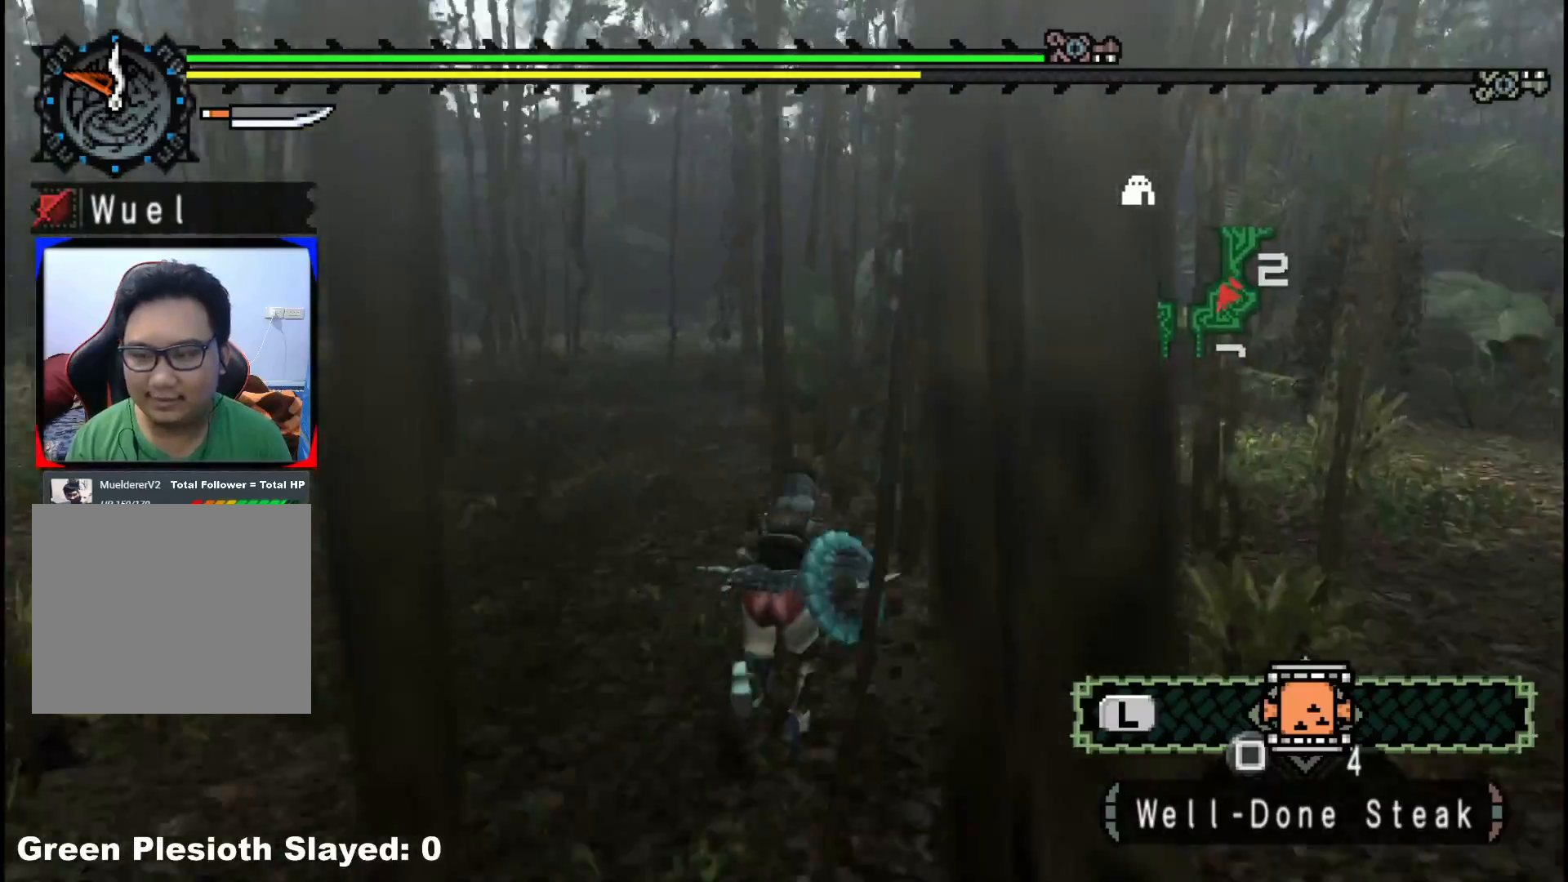
{"buttons": [], "left_stick": "up", "right_stick": "center", "events": [[267, "R1", "up"]]}
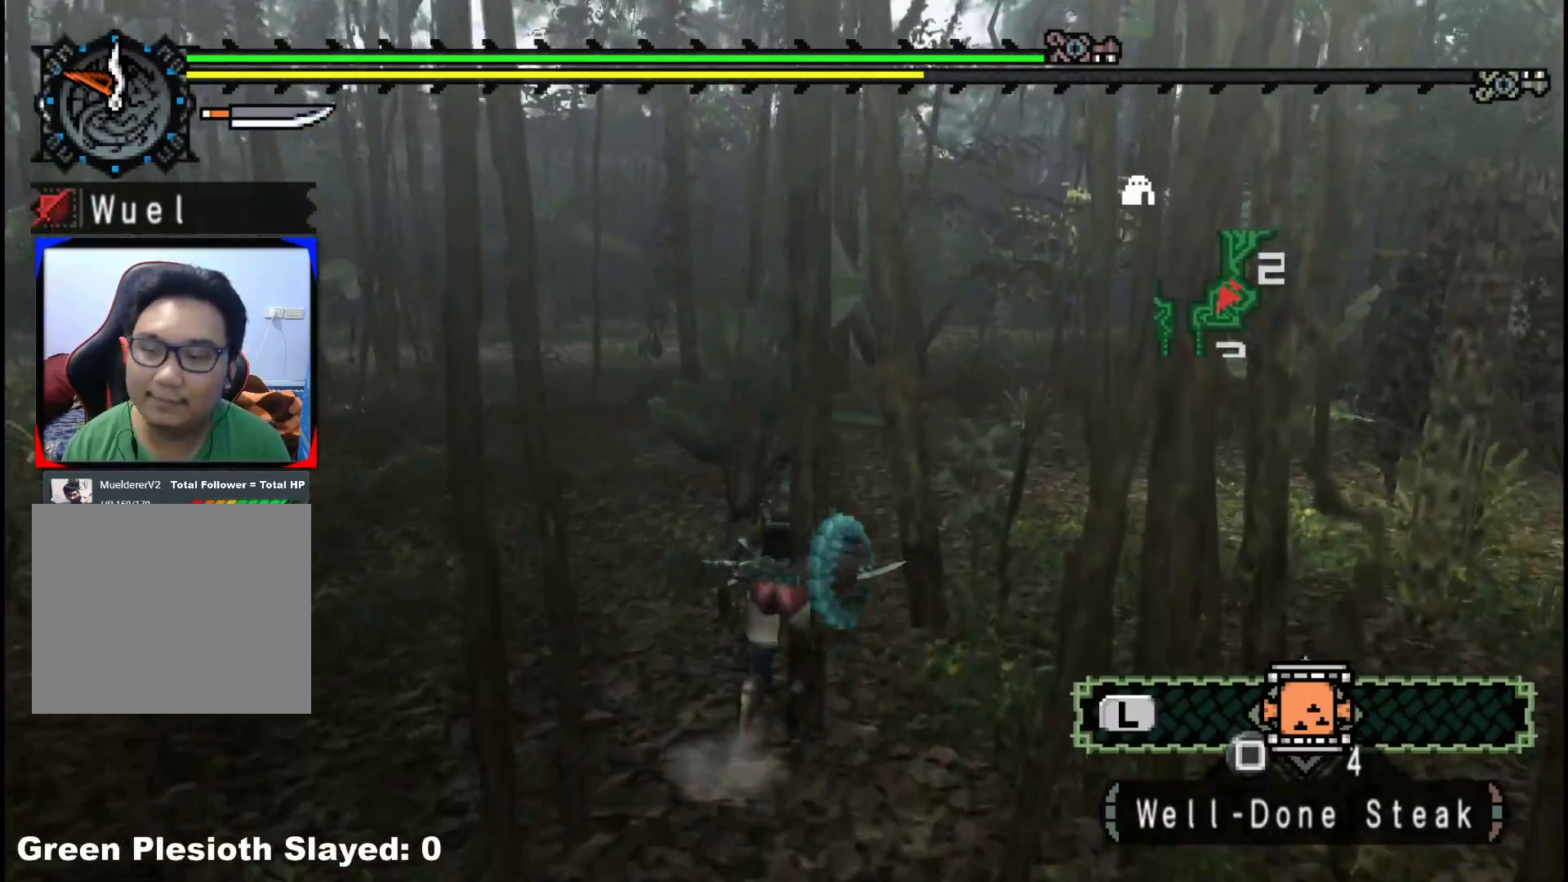
{"buttons": ["R1"], "left_stick": "up", "right_stick": "center", "events": [[283, "R1", "down"]]}
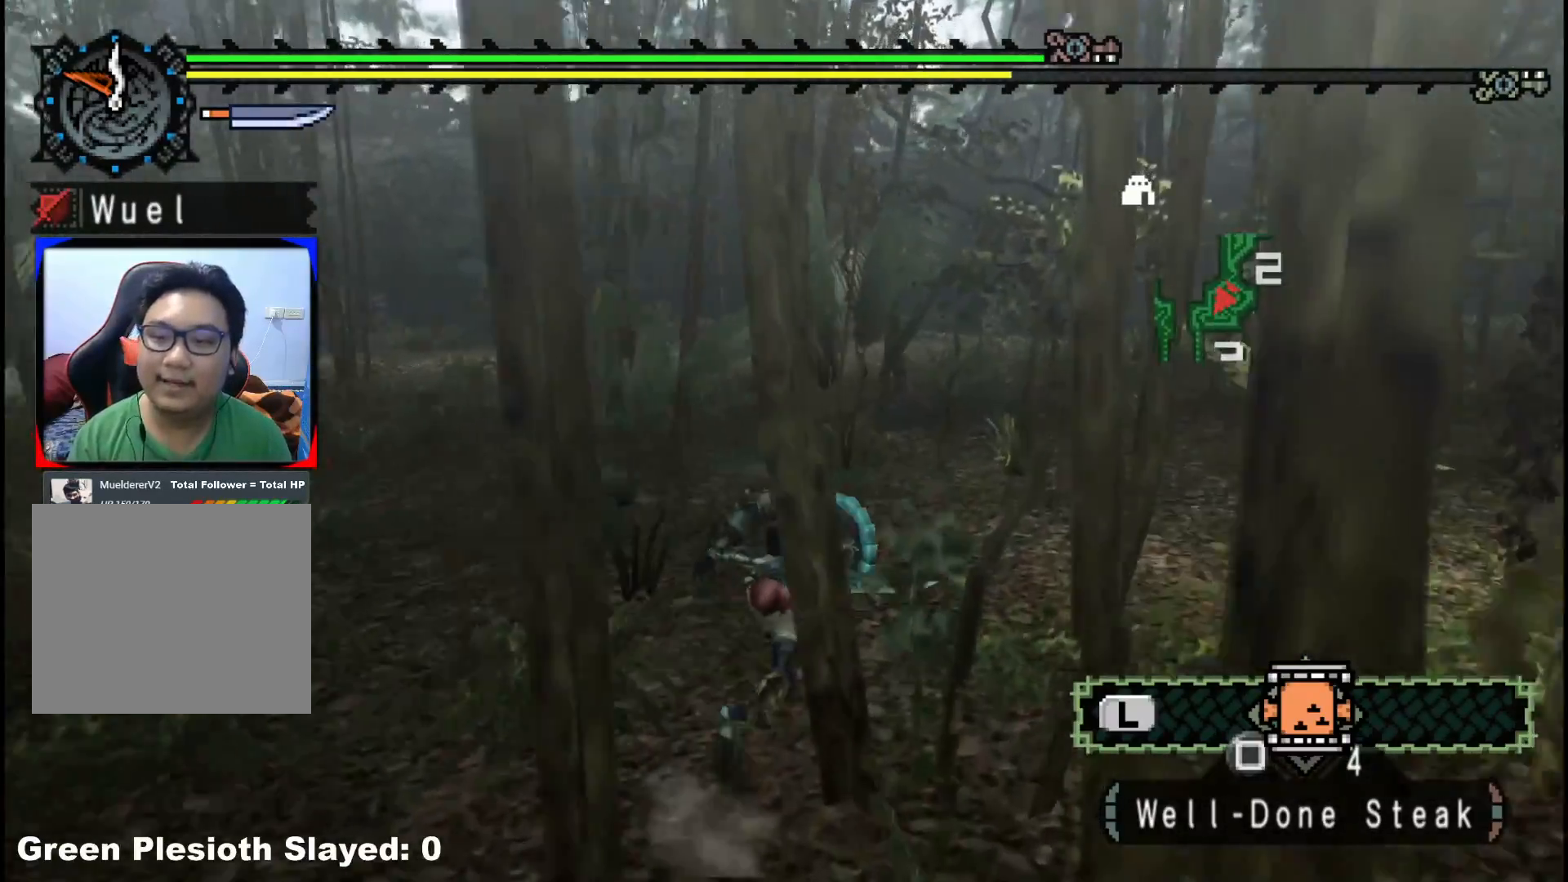
{"buttons": ["R1"], "left_stick": "up", "right_stick": "center", "events": []}